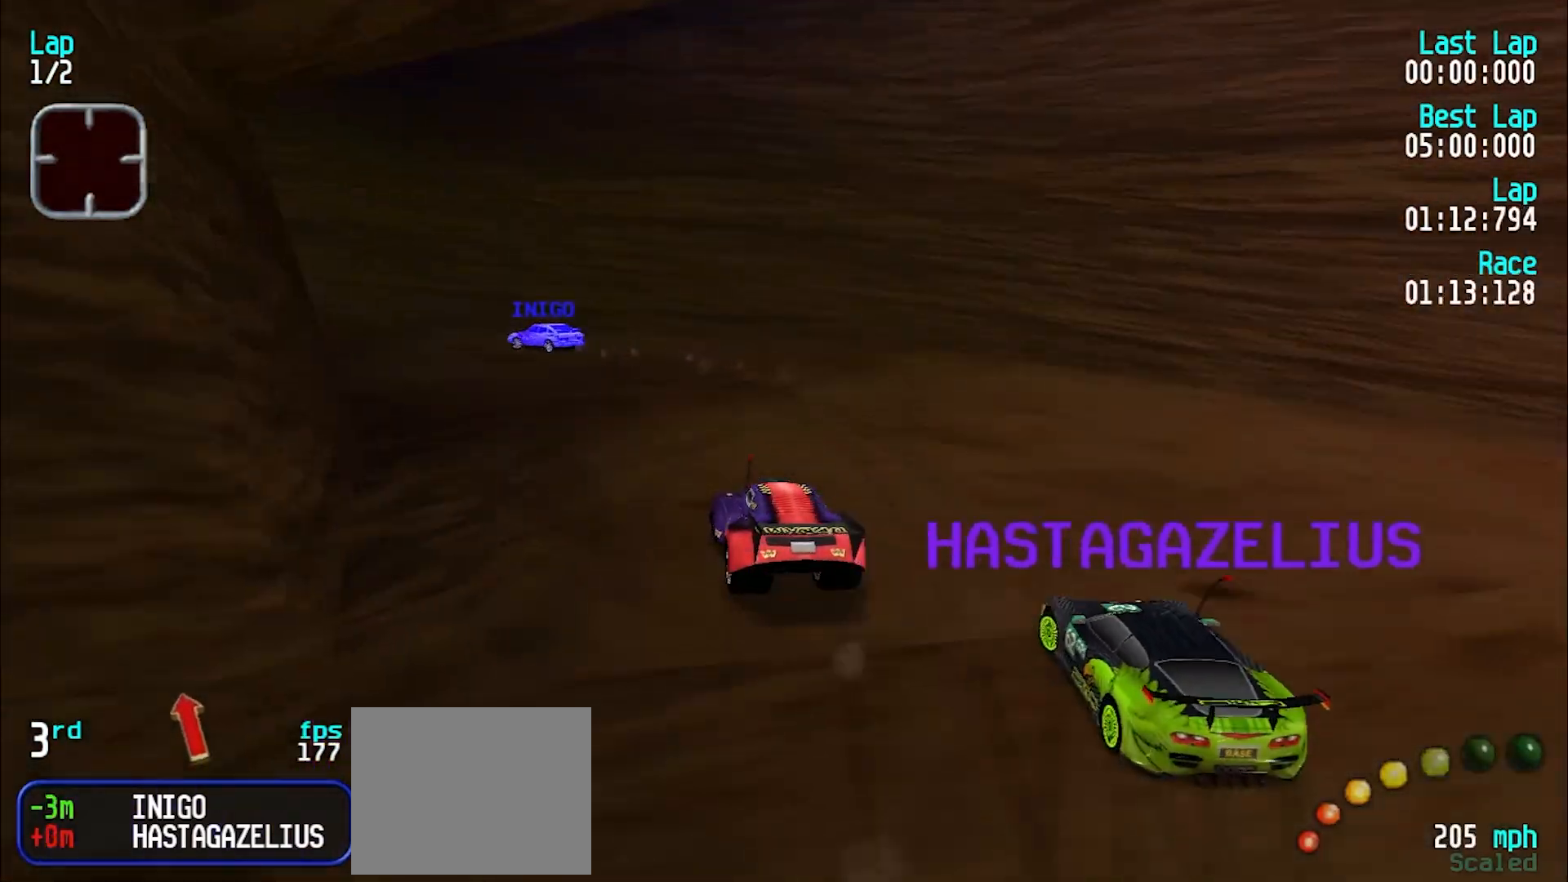
Gameplay with keyboard; each line is a JSON object with the keys held at the frame after it. "events" lists presses ("down") and releases ("up") of "d", "e", "u" and "y" between this image and that frame as [ms after this image, input, new state], when the widget could be followed in between. No other keys are recorded. Mouse input is not recorded.
{"keys": ["e", "y"], "events": [[133, "e", "down"], [283, "e", "up"], [433, "e", "down"]]}
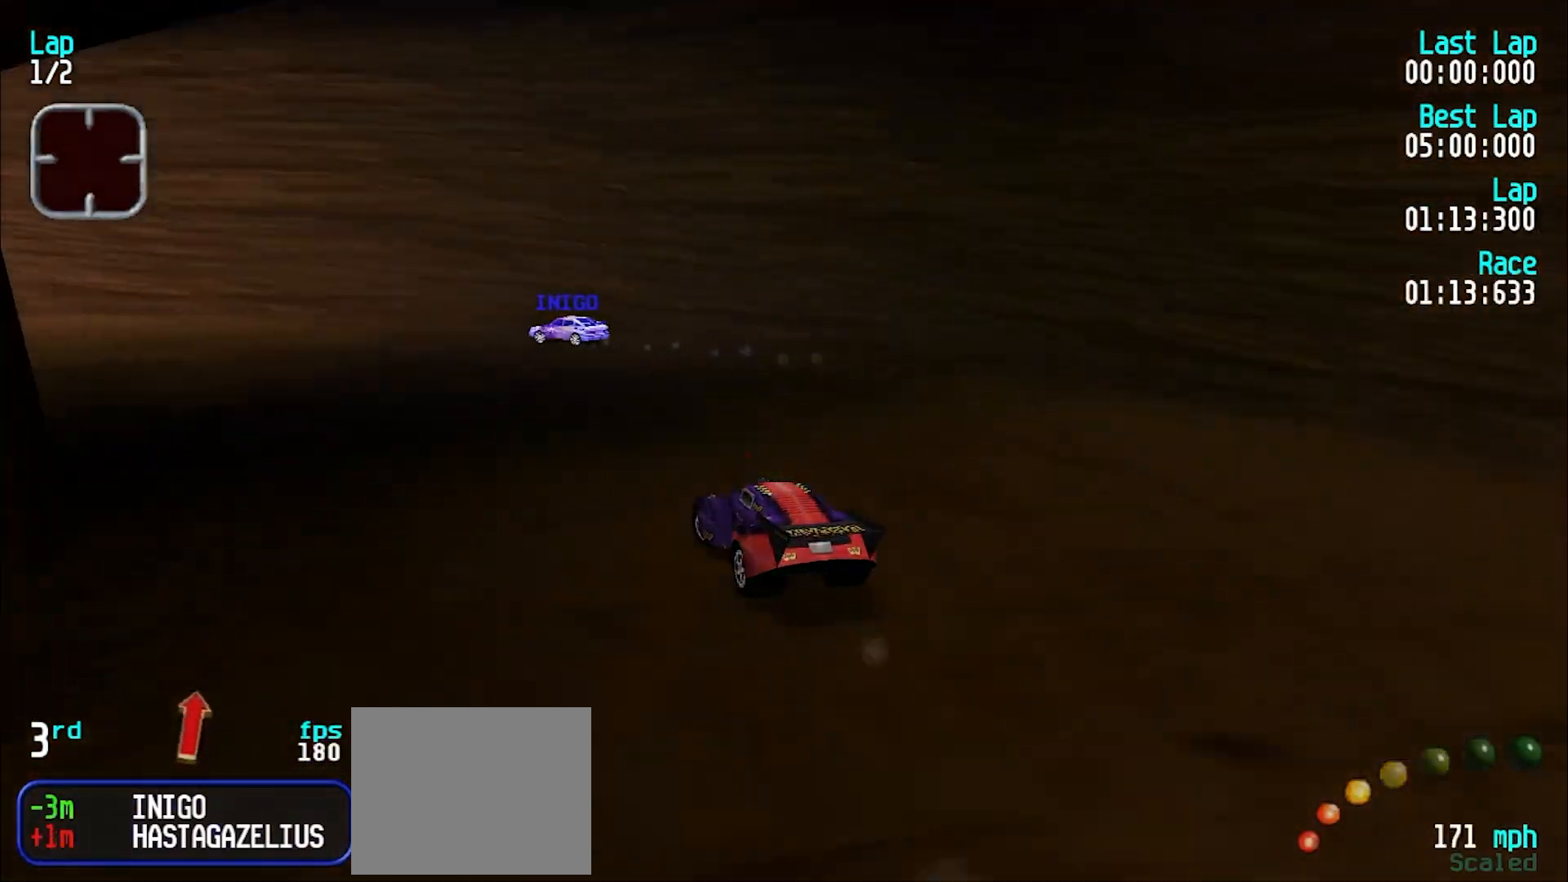
{"keys": ["y"], "events": [[67, "e", "up"], [300, "e", "down"], [433, "e", "up"]]}
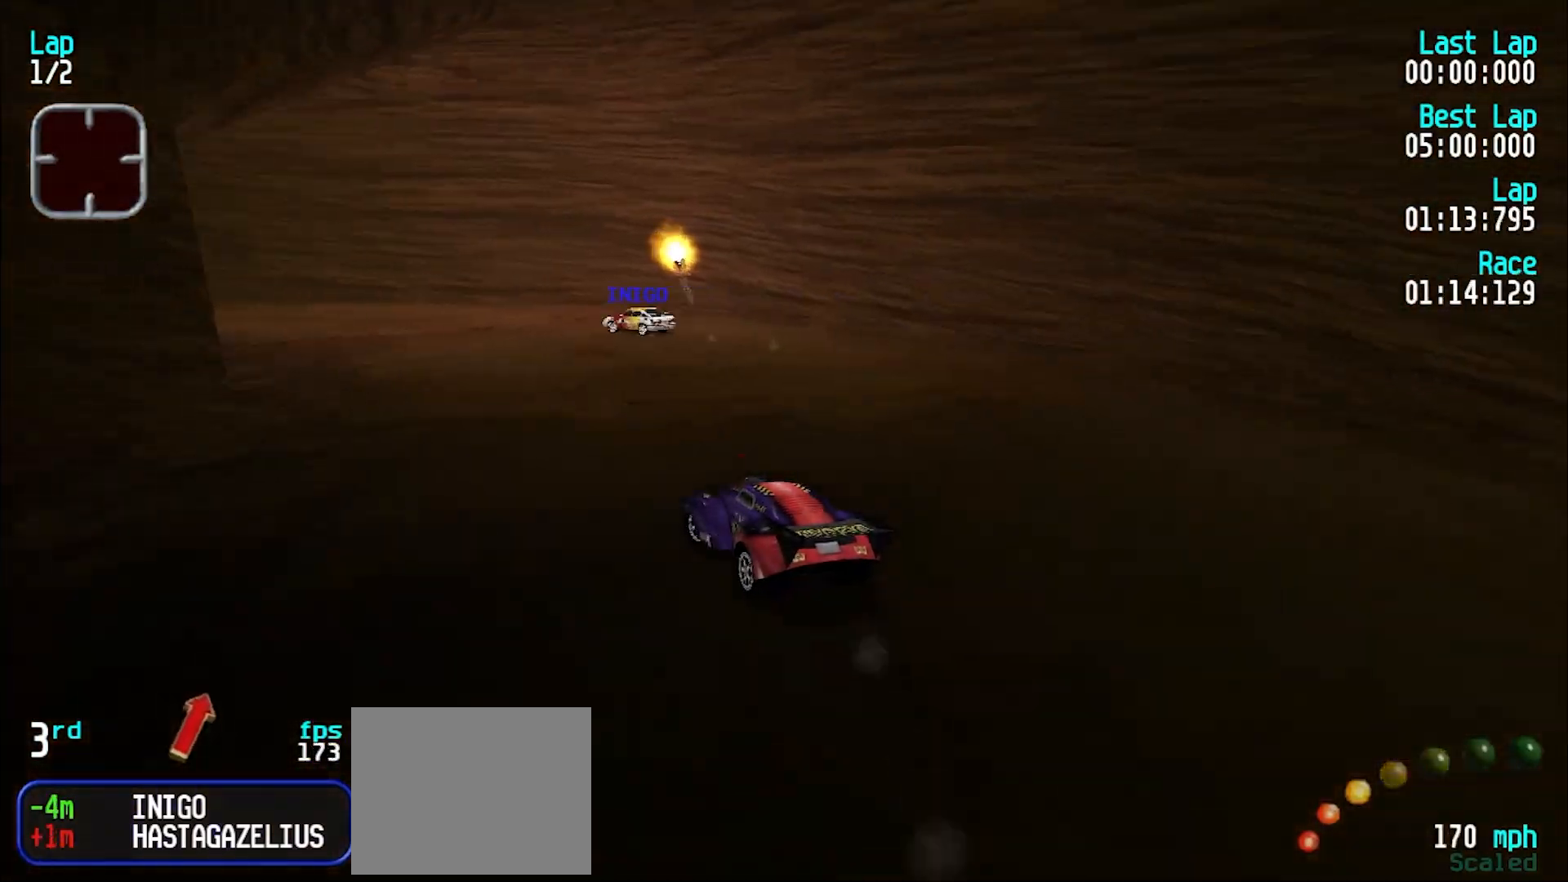
{"keys": ["e"], "events": [[33, "e", "down"], [350, "y", "up"]]}
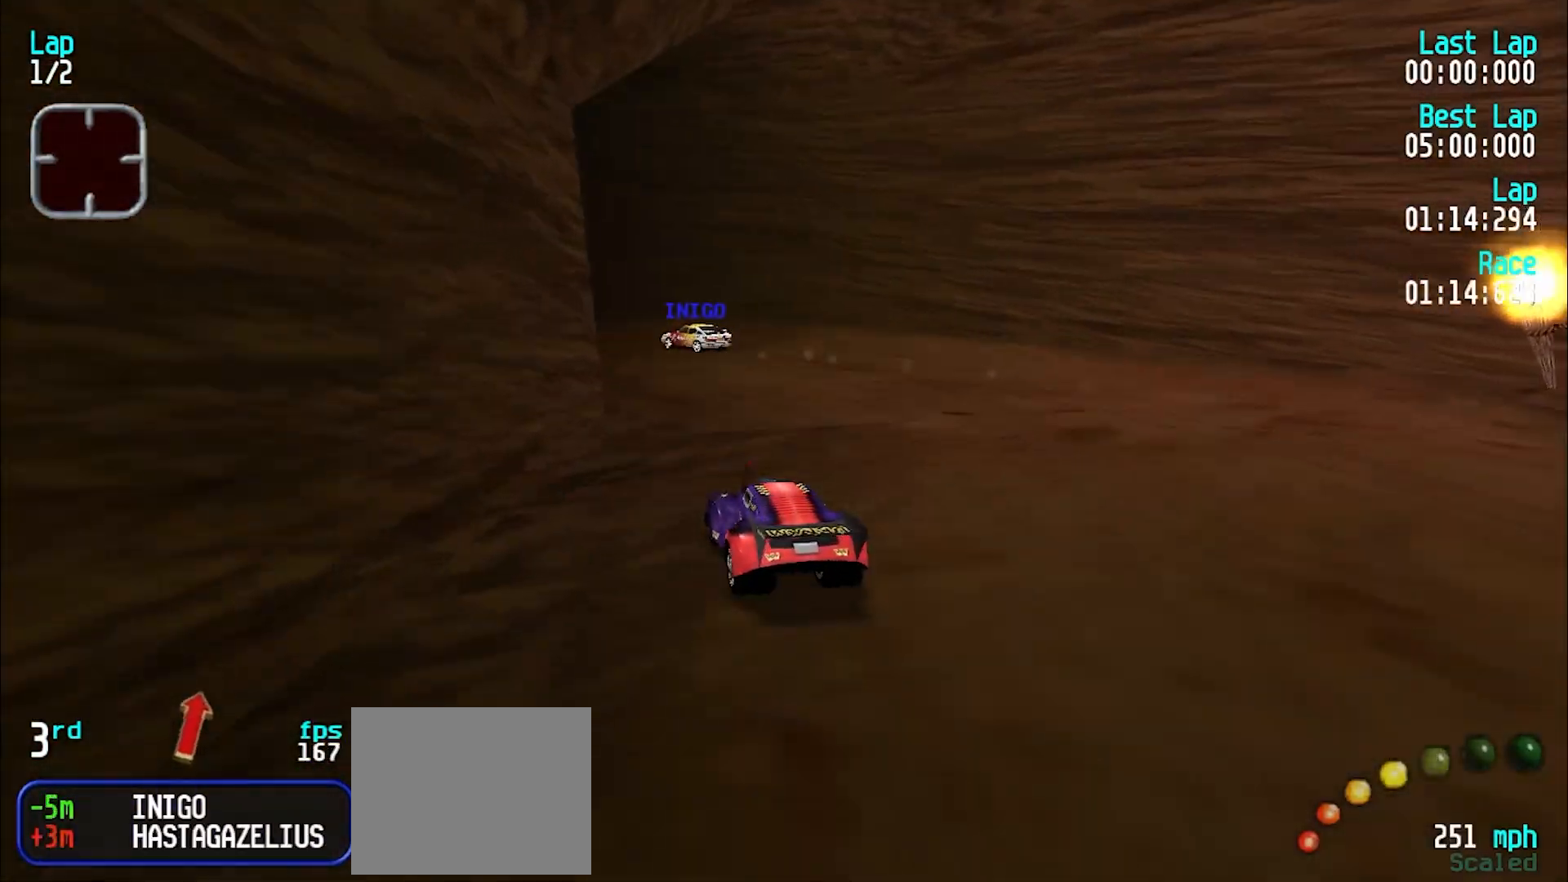
{"keys": ["e", "y"], "events": [[50, "d", "down"], [100, "e", "up"], [150, "y", "down"], [183, "d", "up"], [383, "e", "down"]]}
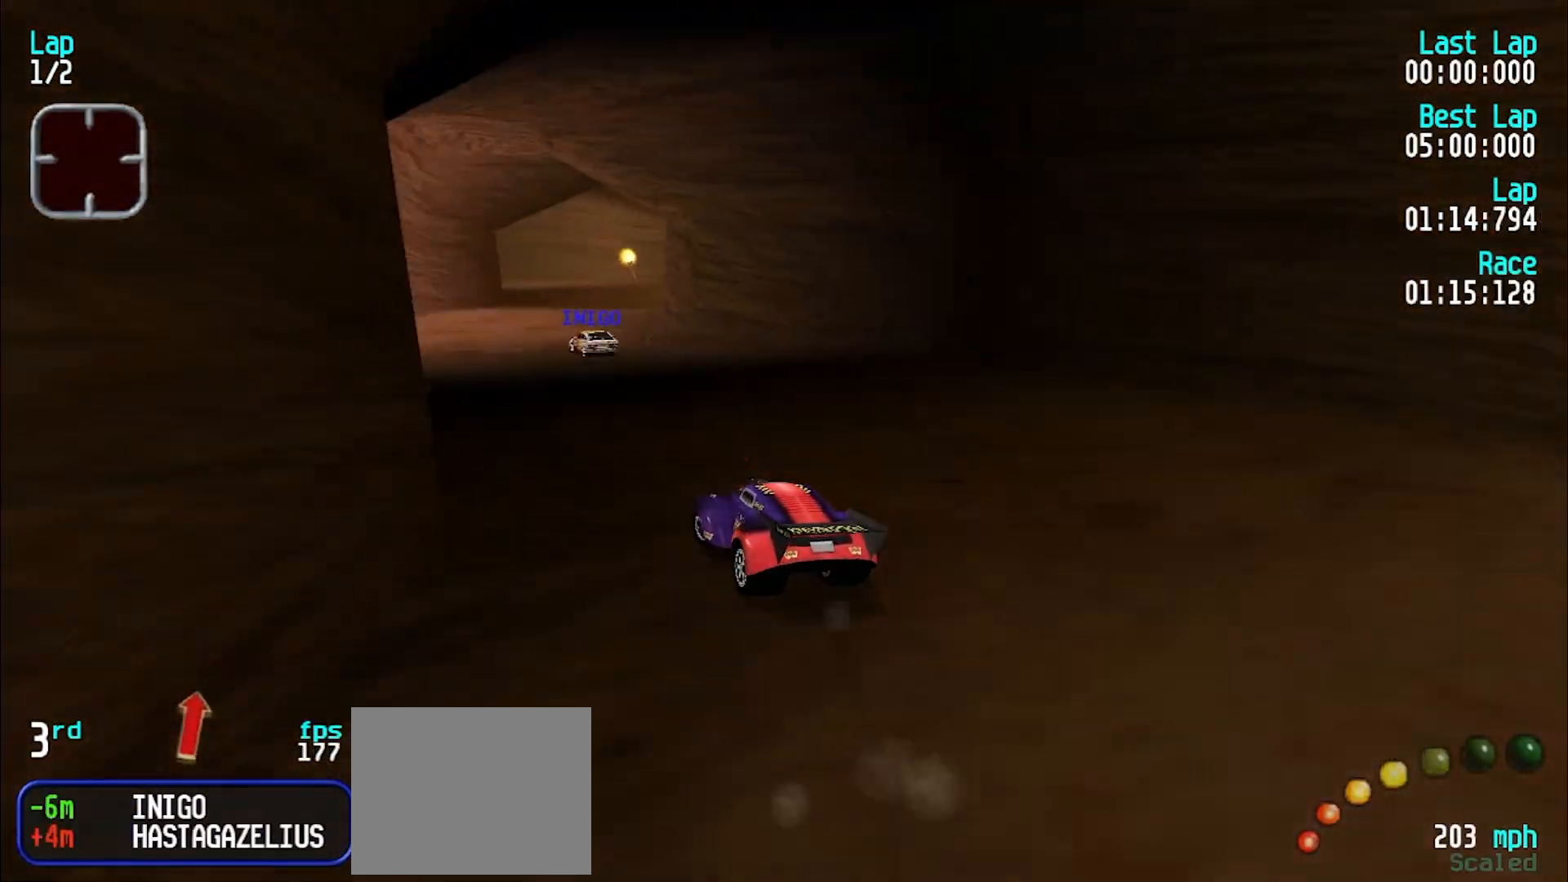
{"keys": ["e", "u"], "events": [[200, "y", "up"], [300, "u", "down"], [433, "u", "up"], [483, "u", "down"]]}
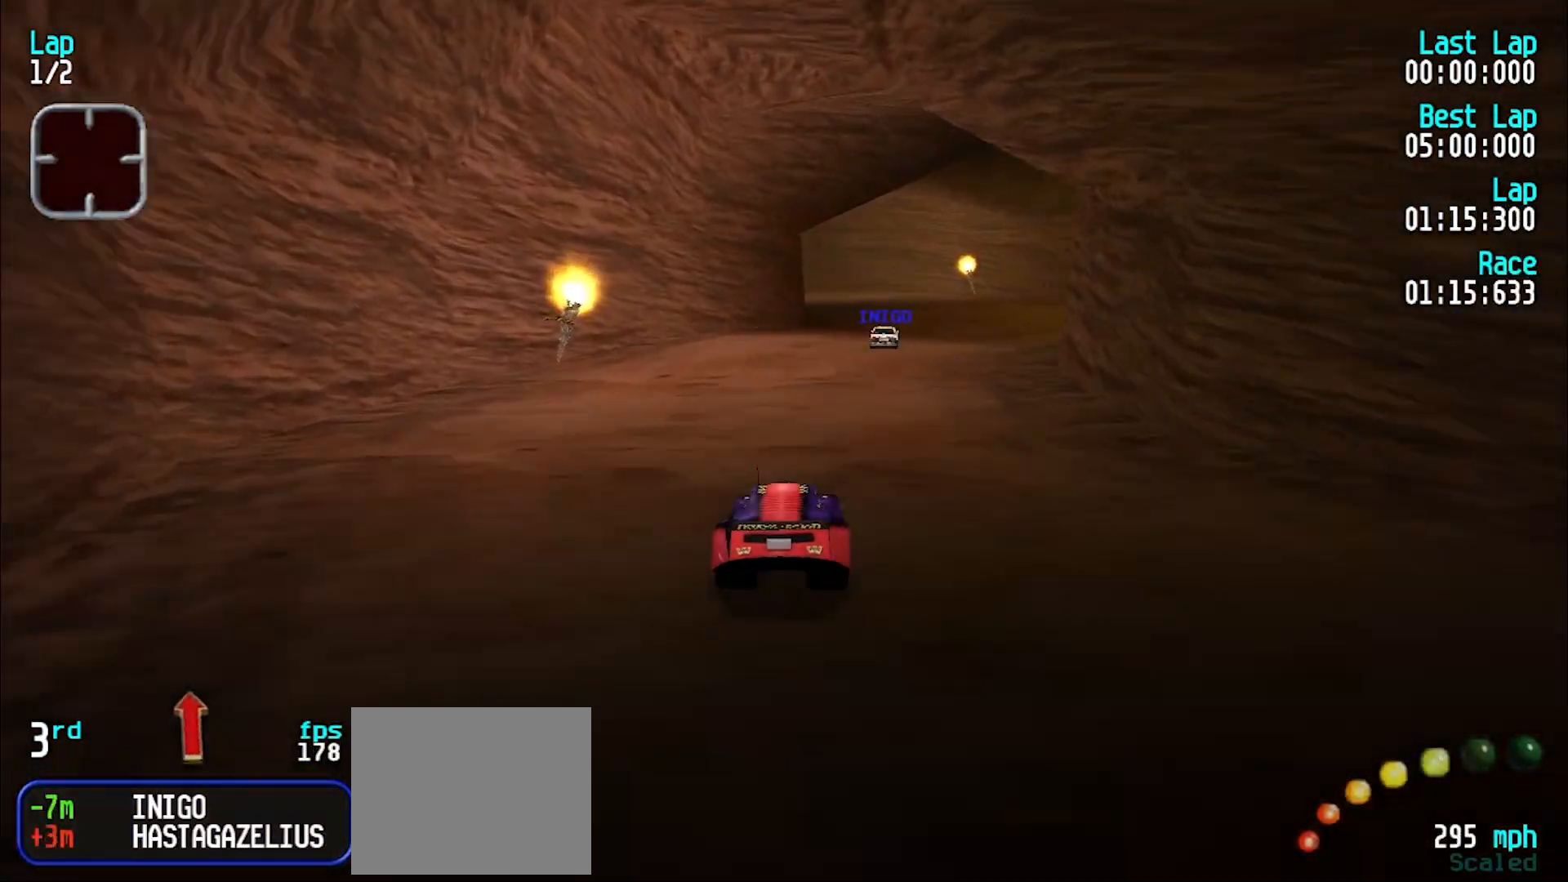
{"keys": ["e"], "events": [[117, "u", "up"], [167, "u", "down"], [317, "u", "up"]]}
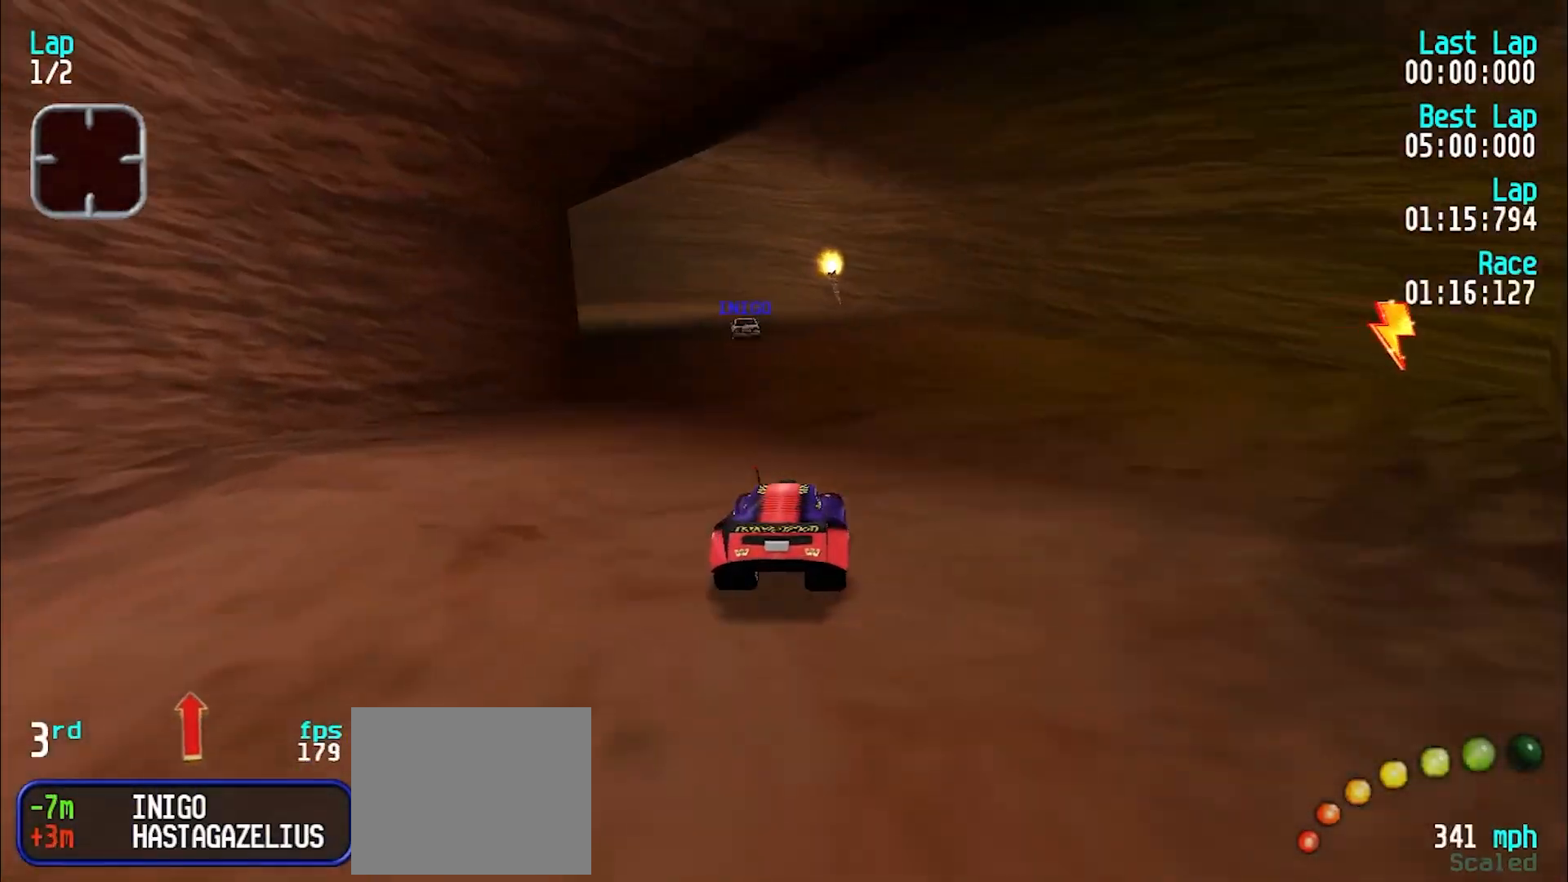
{"keys": ["y"], "events": [[50, "d", "down"], [83, "e", "up"], [83, "y", "down"], [150, "d", "up"], [150, "e", "down"], [383, "e", "up"]]}
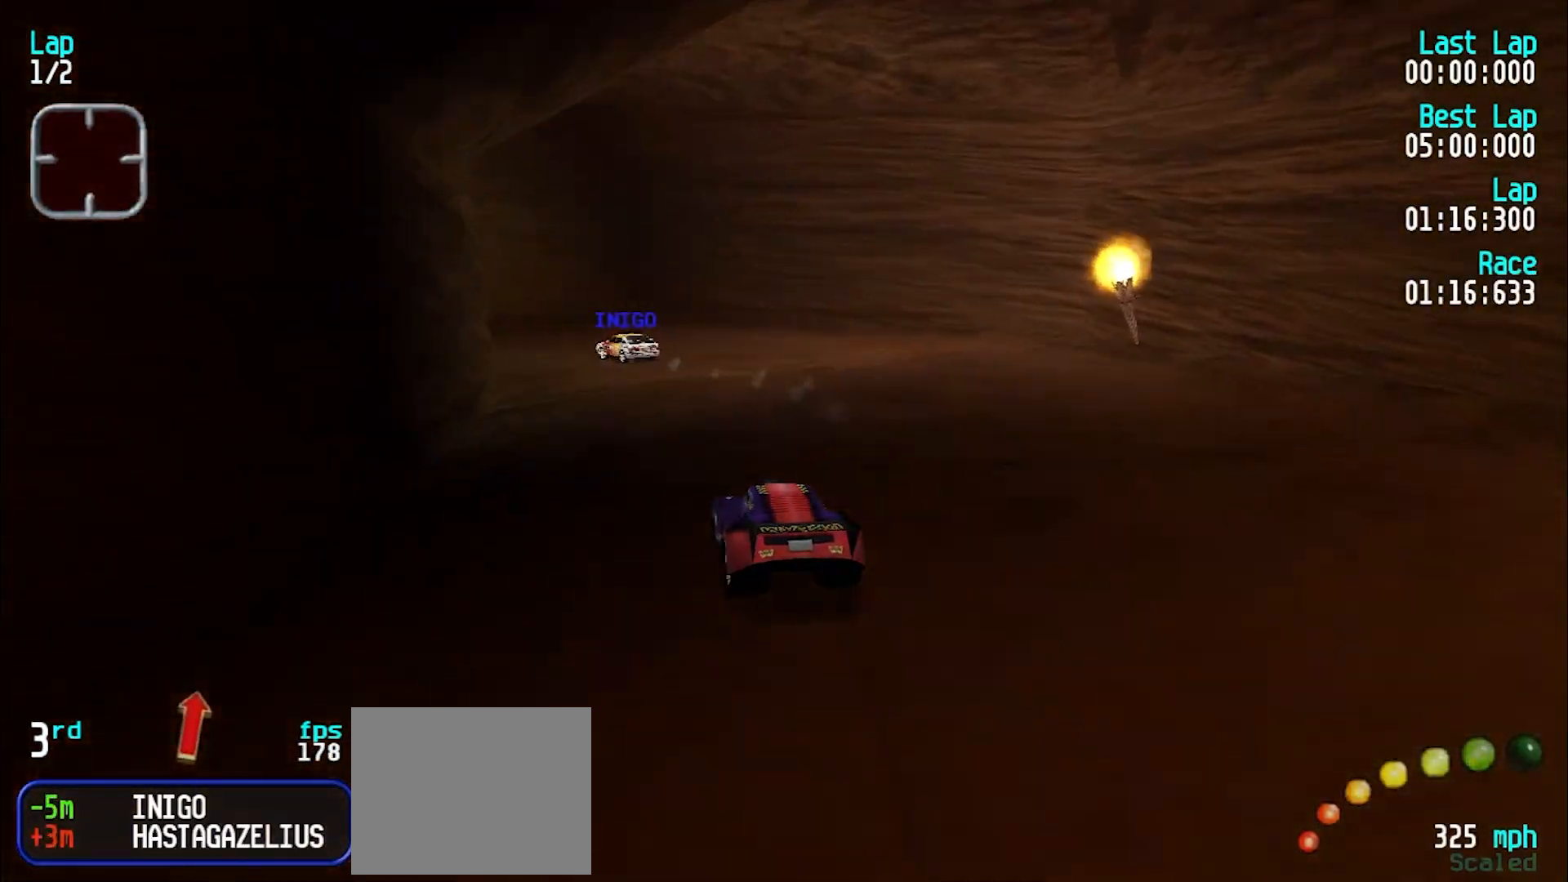
{"keys": ["e"], "events": [[167, "e", "down"], [450, "y", "up"]]}
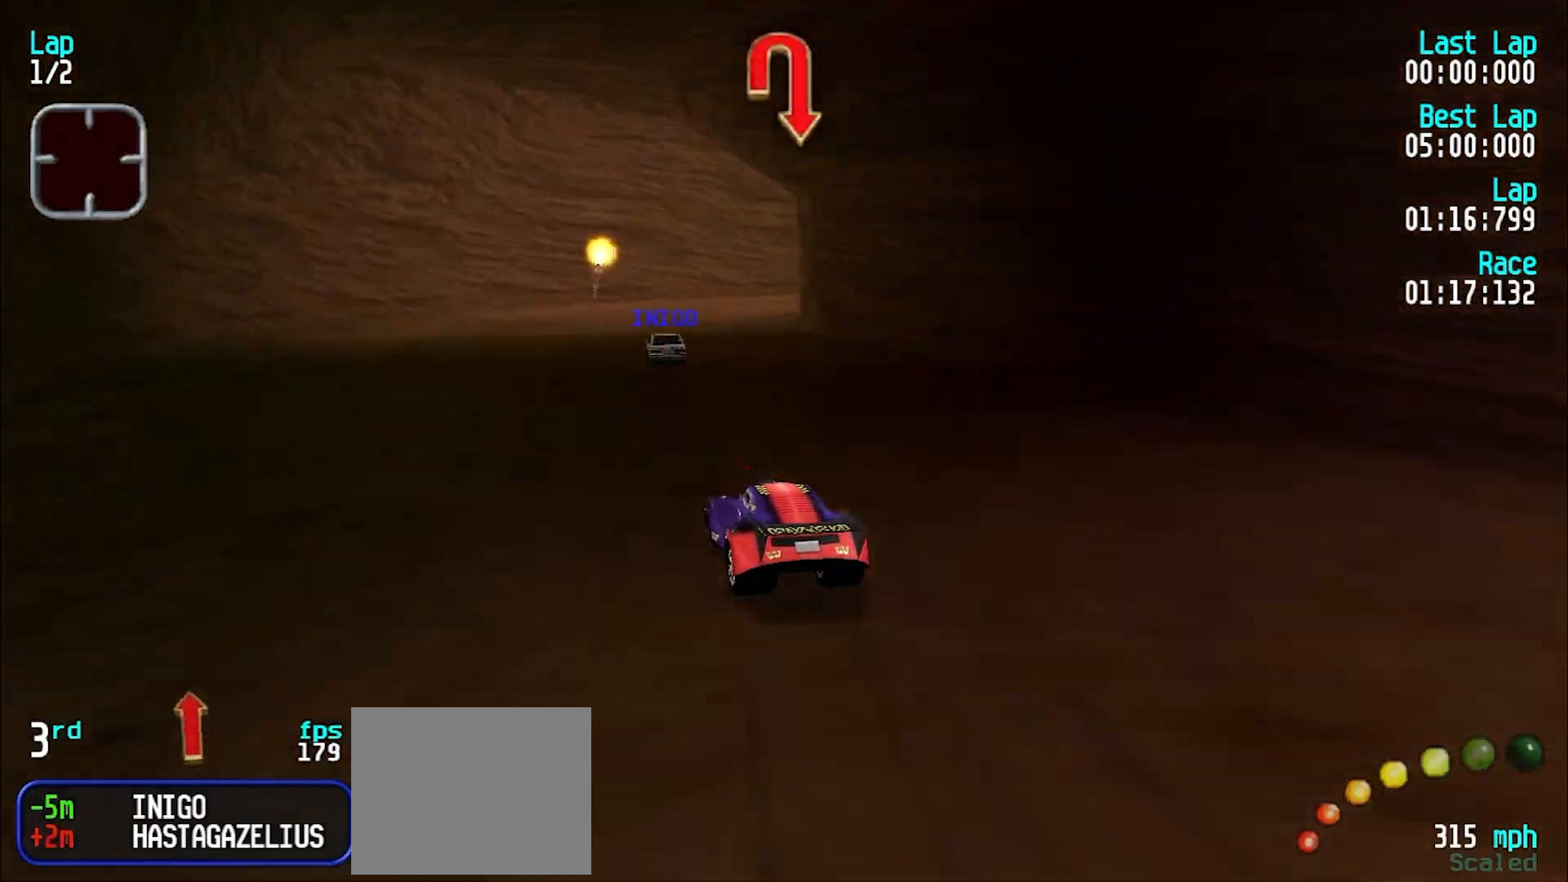
{"keys": ["u"], "events": [[133, "d", "down"], [183, "e", "up"], [233, "u", "down"], [283, "d", "up"]]}
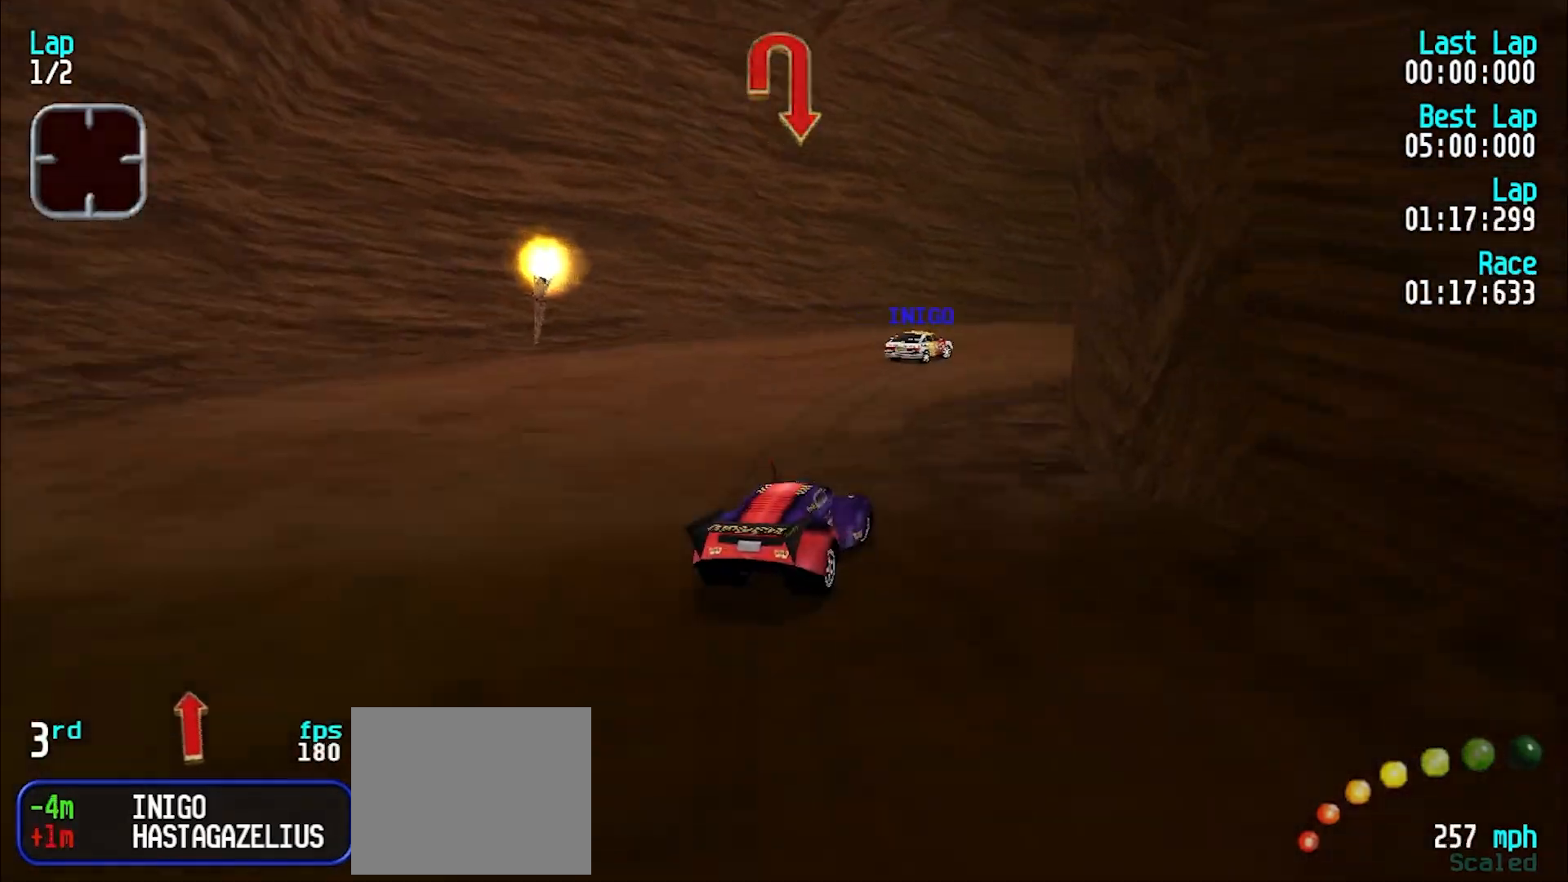
{"keys": ["e", "u"], "events": [[433, "e", "down"]]}
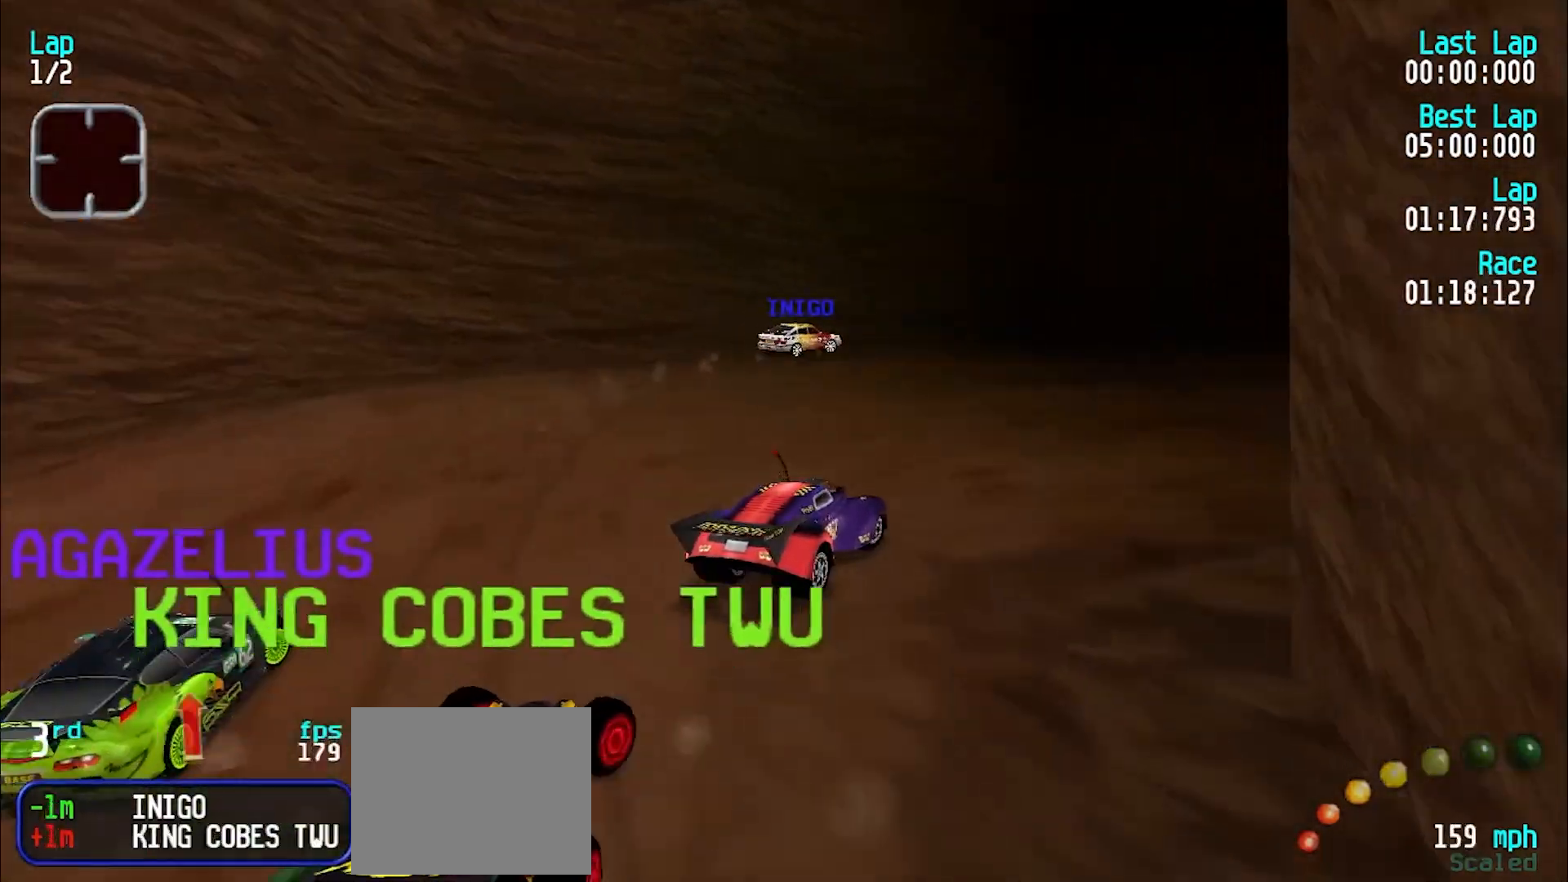
{"keys": ["e", "u"], "events": [[33, "e", "up"], [117, "e", "down"], [267, "e", "up"], [350, "e", "down"]]}
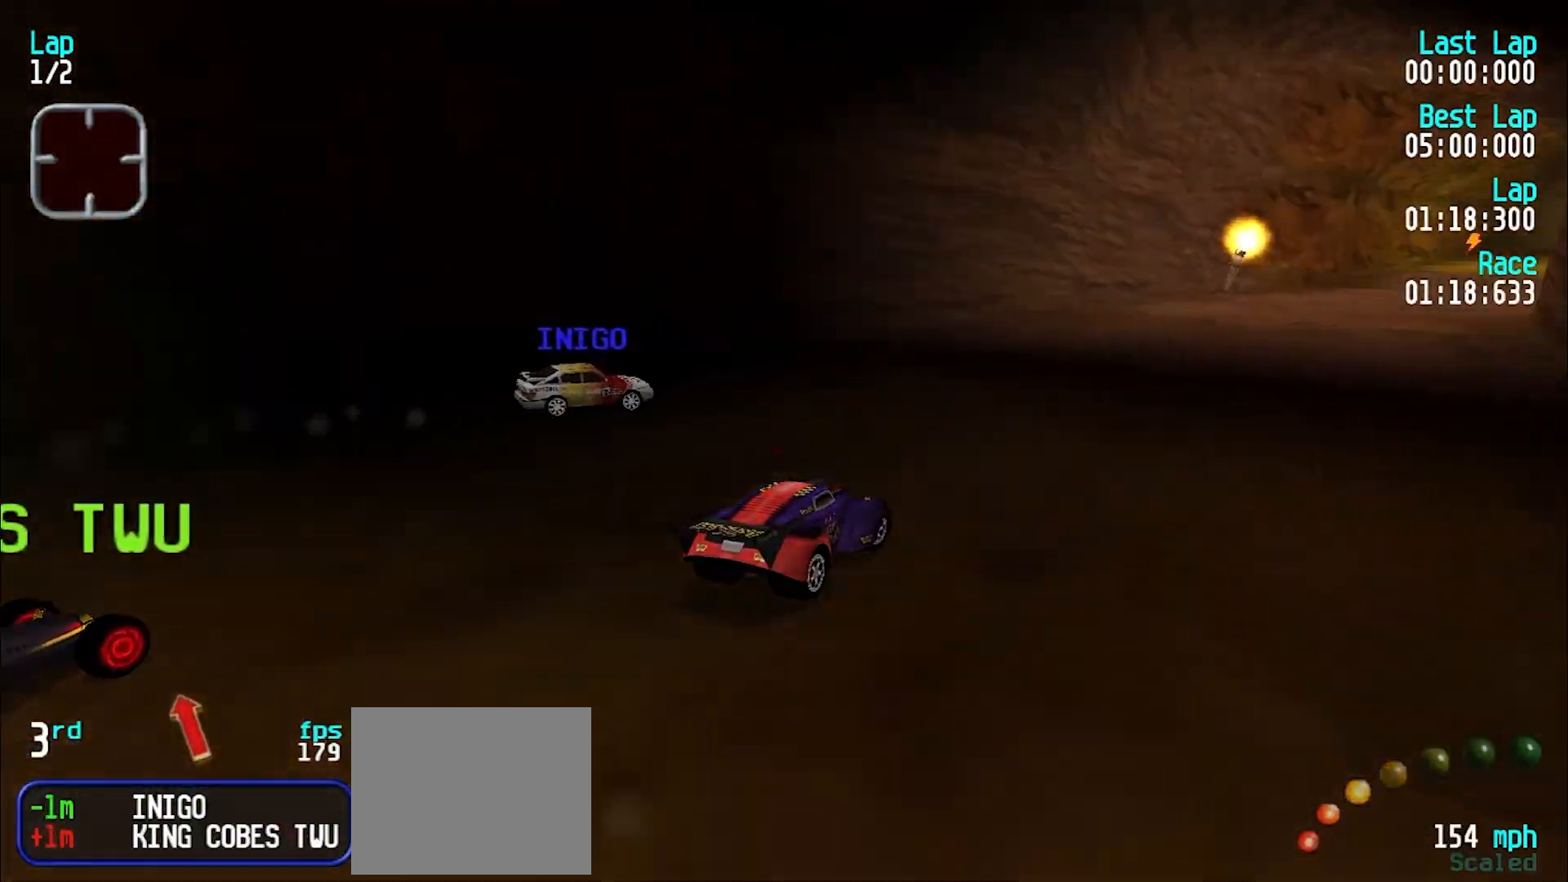
{"keys": ["e"], "events": [[150, "u", "up"], [283, "u", "down"], [383, "u", "up"]]}
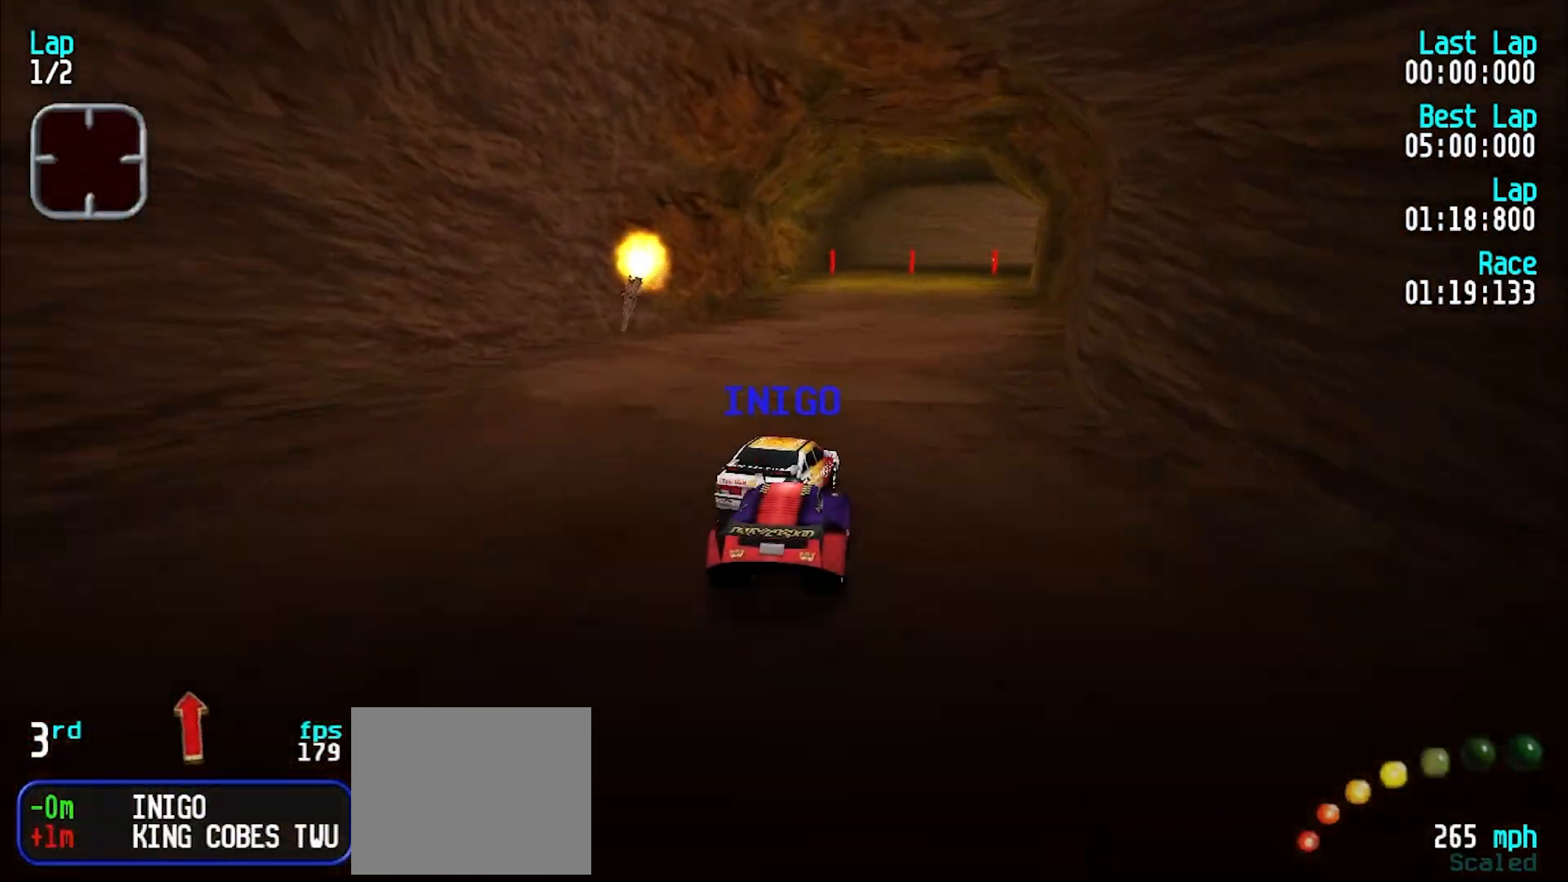
{"keys": ["e"], "events": [[100, "u", "down"], [200, "u", "up"], [300, "y", "down"], [433, "y", "up"]]}
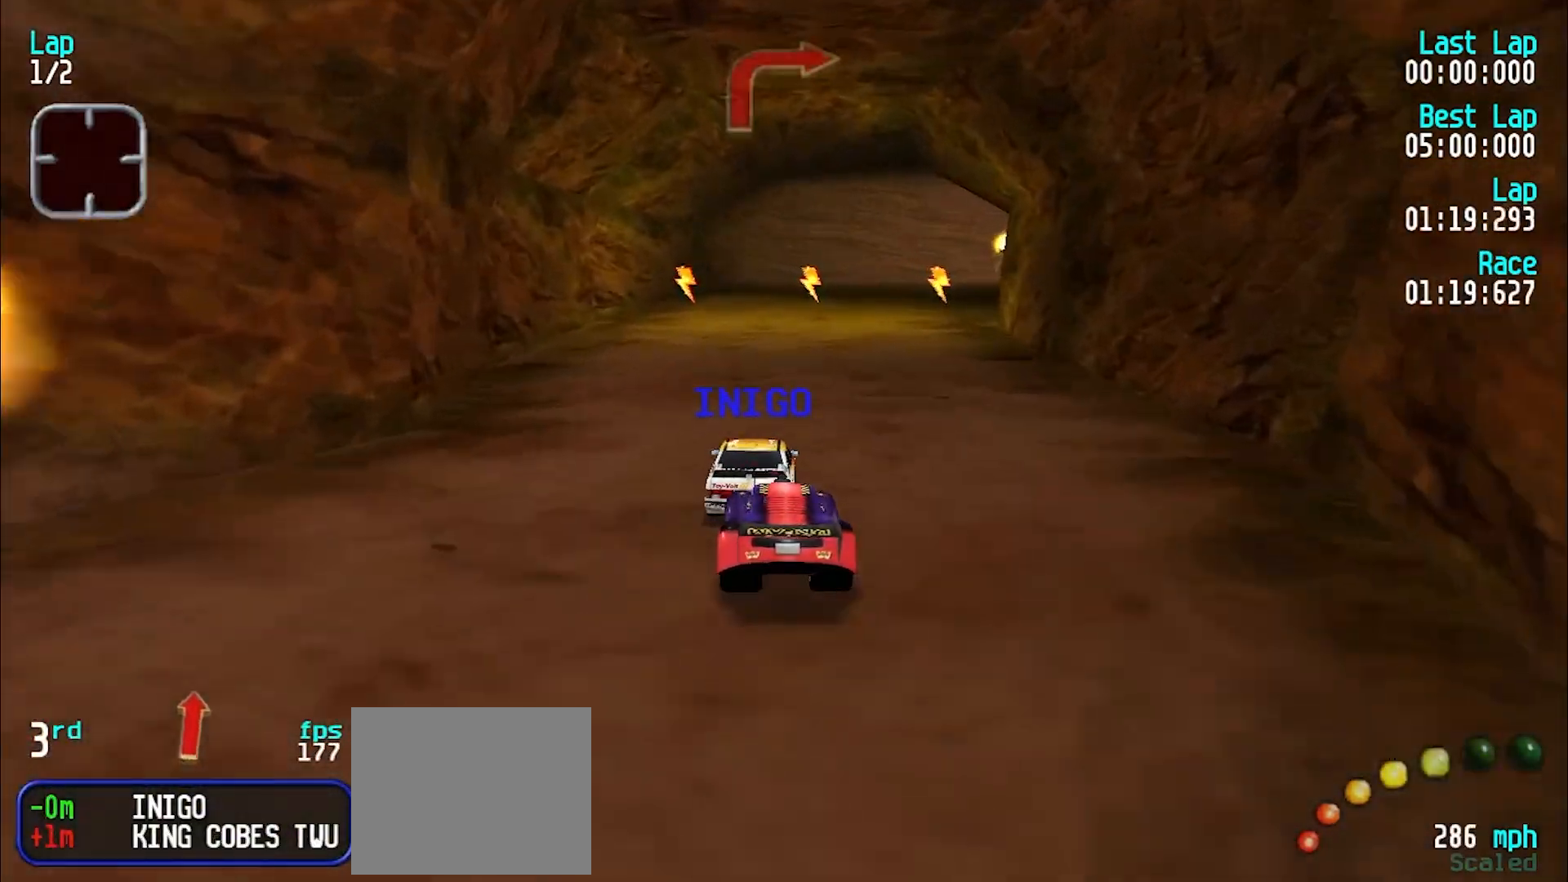
{"keys": ["e"], "events": [[83, "u", "down"], [167, "u", "up"], [267, "u", "down"], [500, "u", "up"]]}
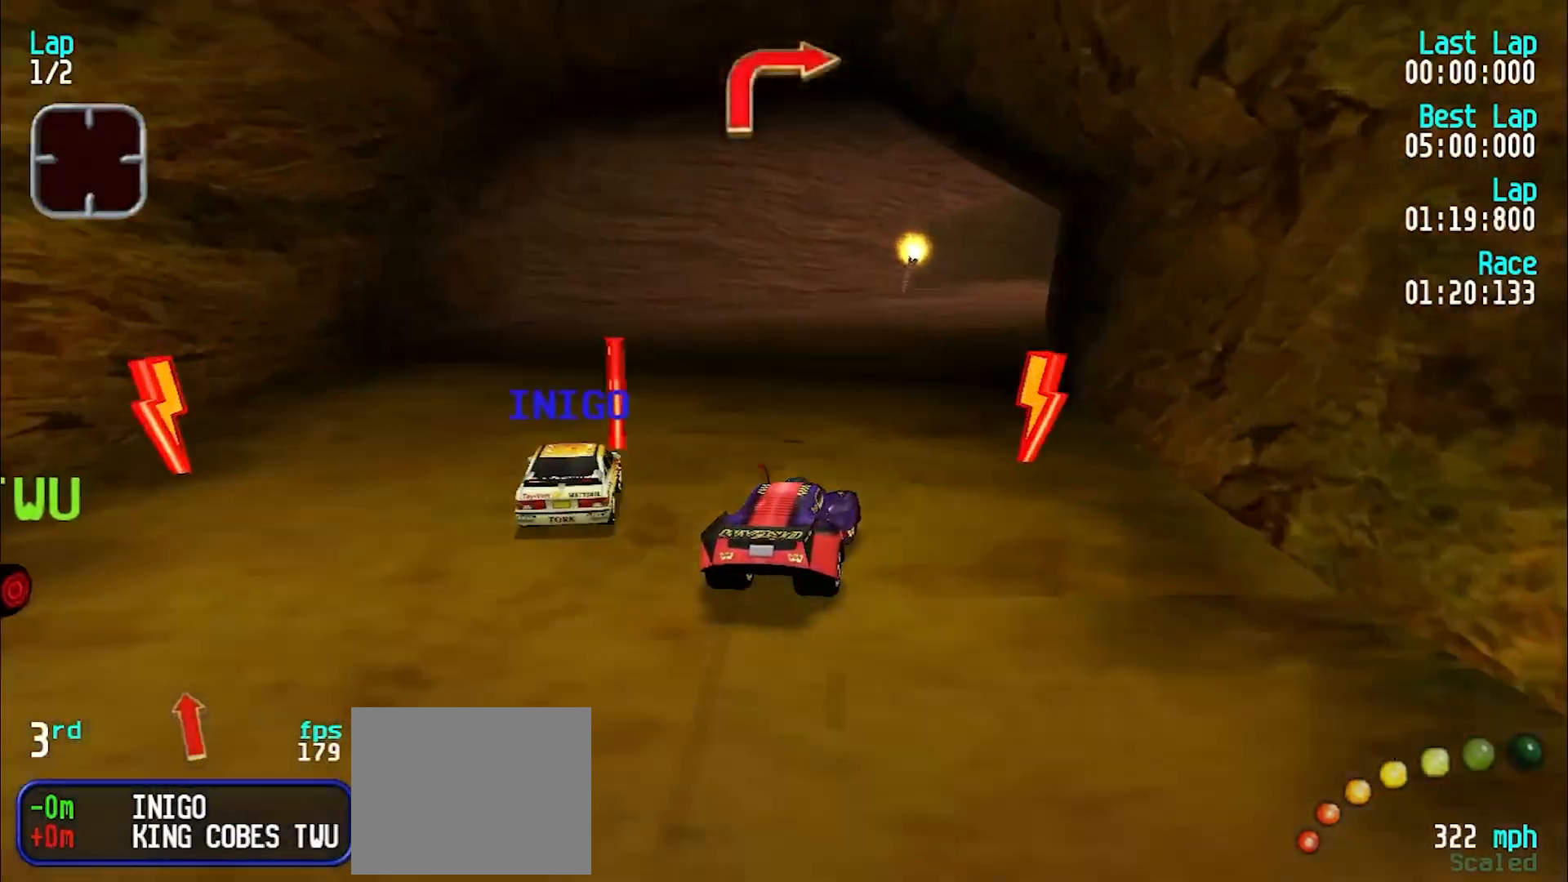
{"keys": ["u"], "events": [[100, "u", "down"], [183, "u", "up"], [233, "u", "down"], [317, "e", "up"]]}
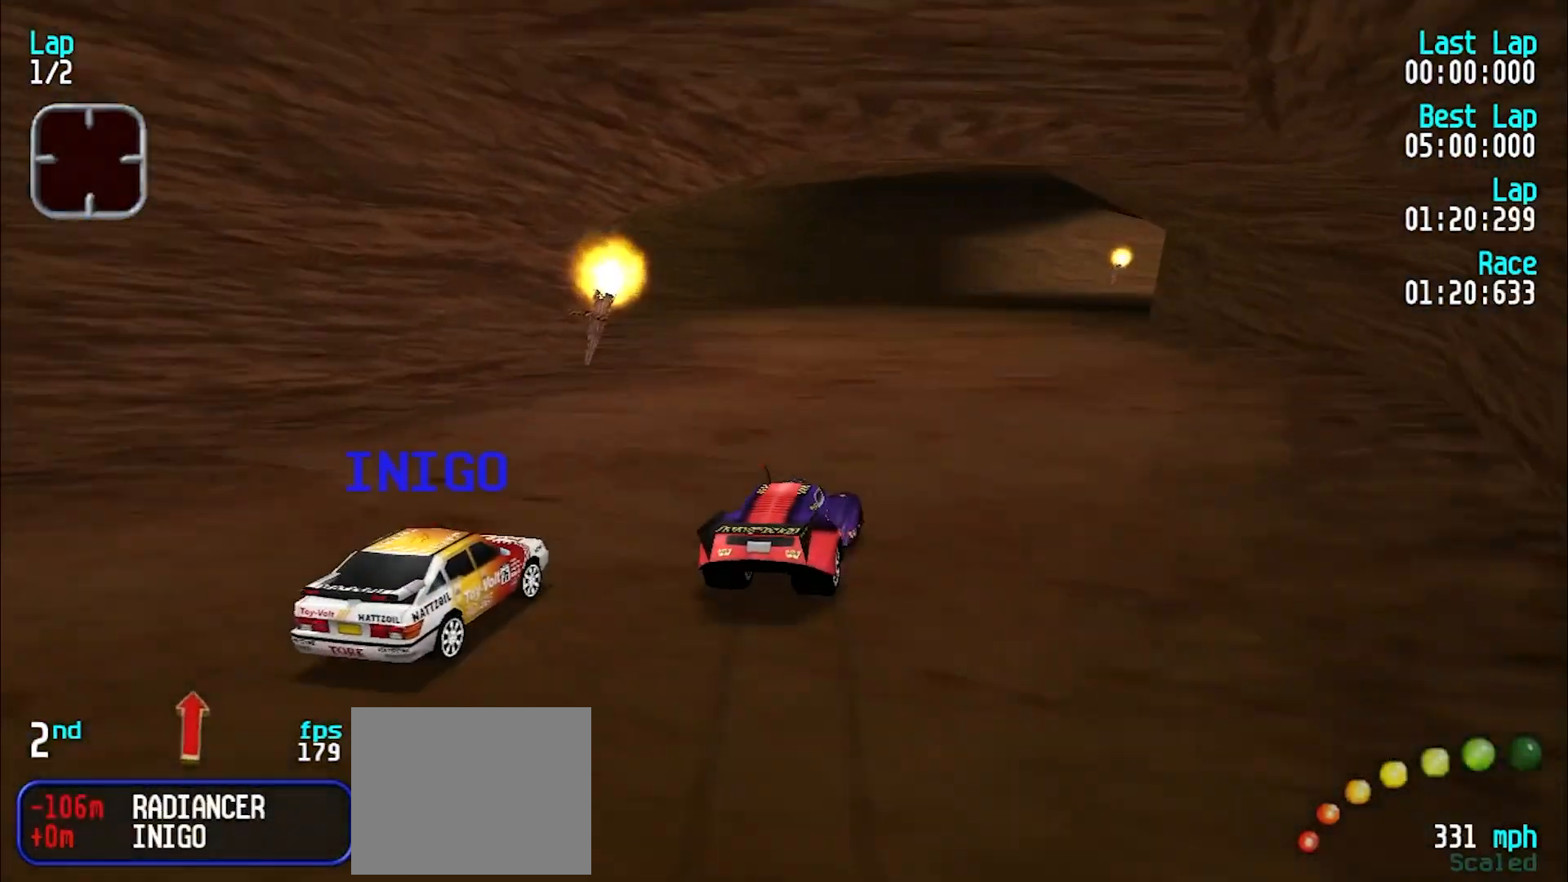
{"keys": ["e", "u"], "events": [[17, "e", "down"], [17, "u", "up"], [117, "u", "down"], [200, "u", "up"], [283, "u", "down"], [383, "u", "up"], [433, "u", "down"]]}
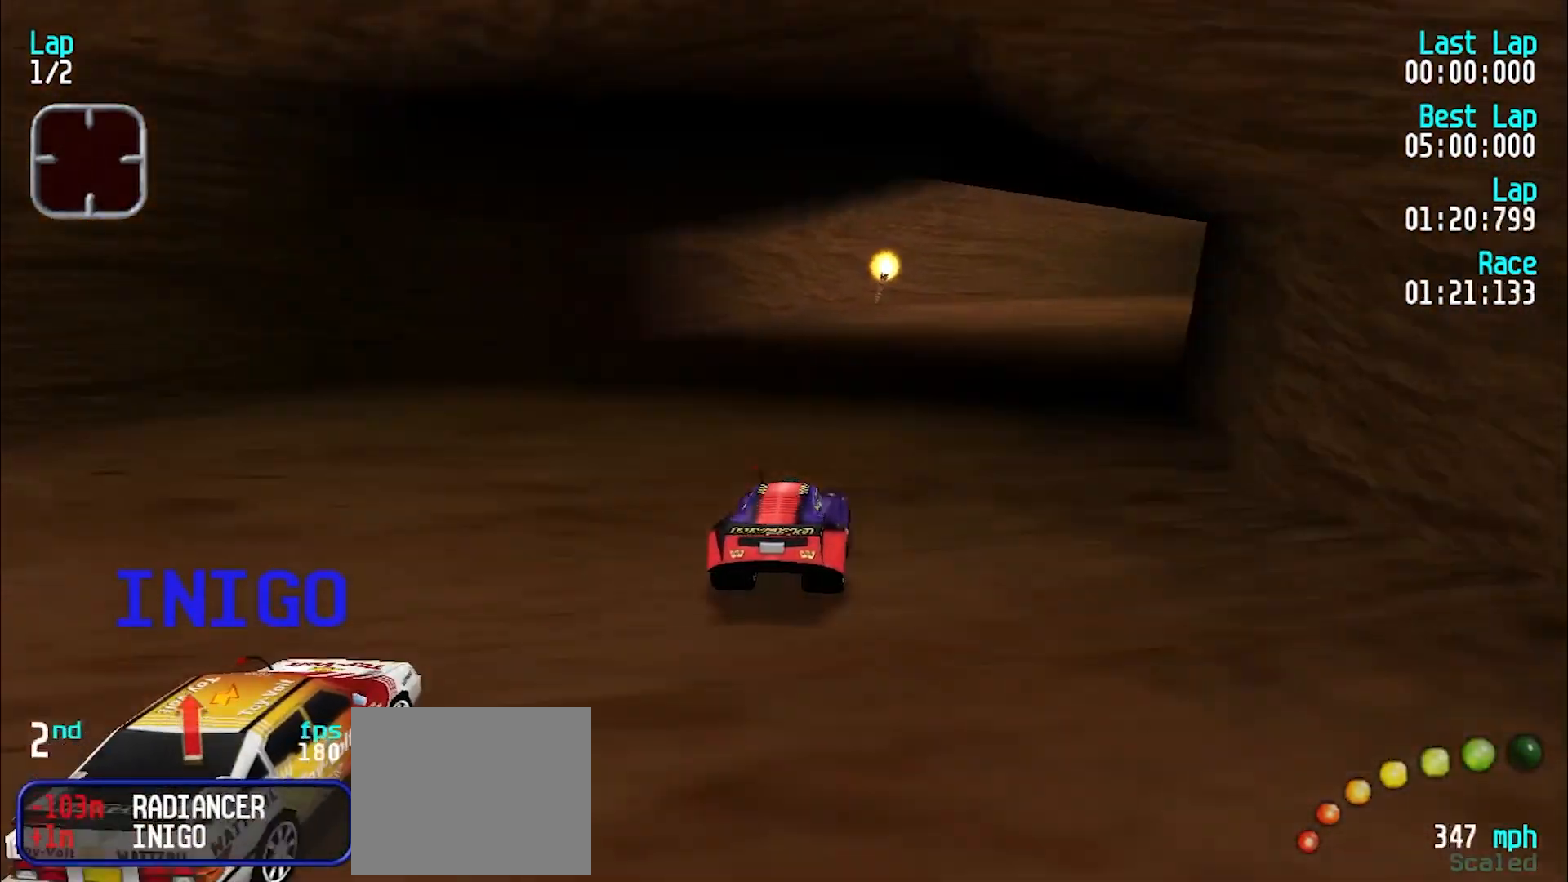
{"keys": ["e", "u"], "events": [[117, "e", "up"], [367, "u", "up"], [400, "e", "down"], [400, "u", "down"]]}
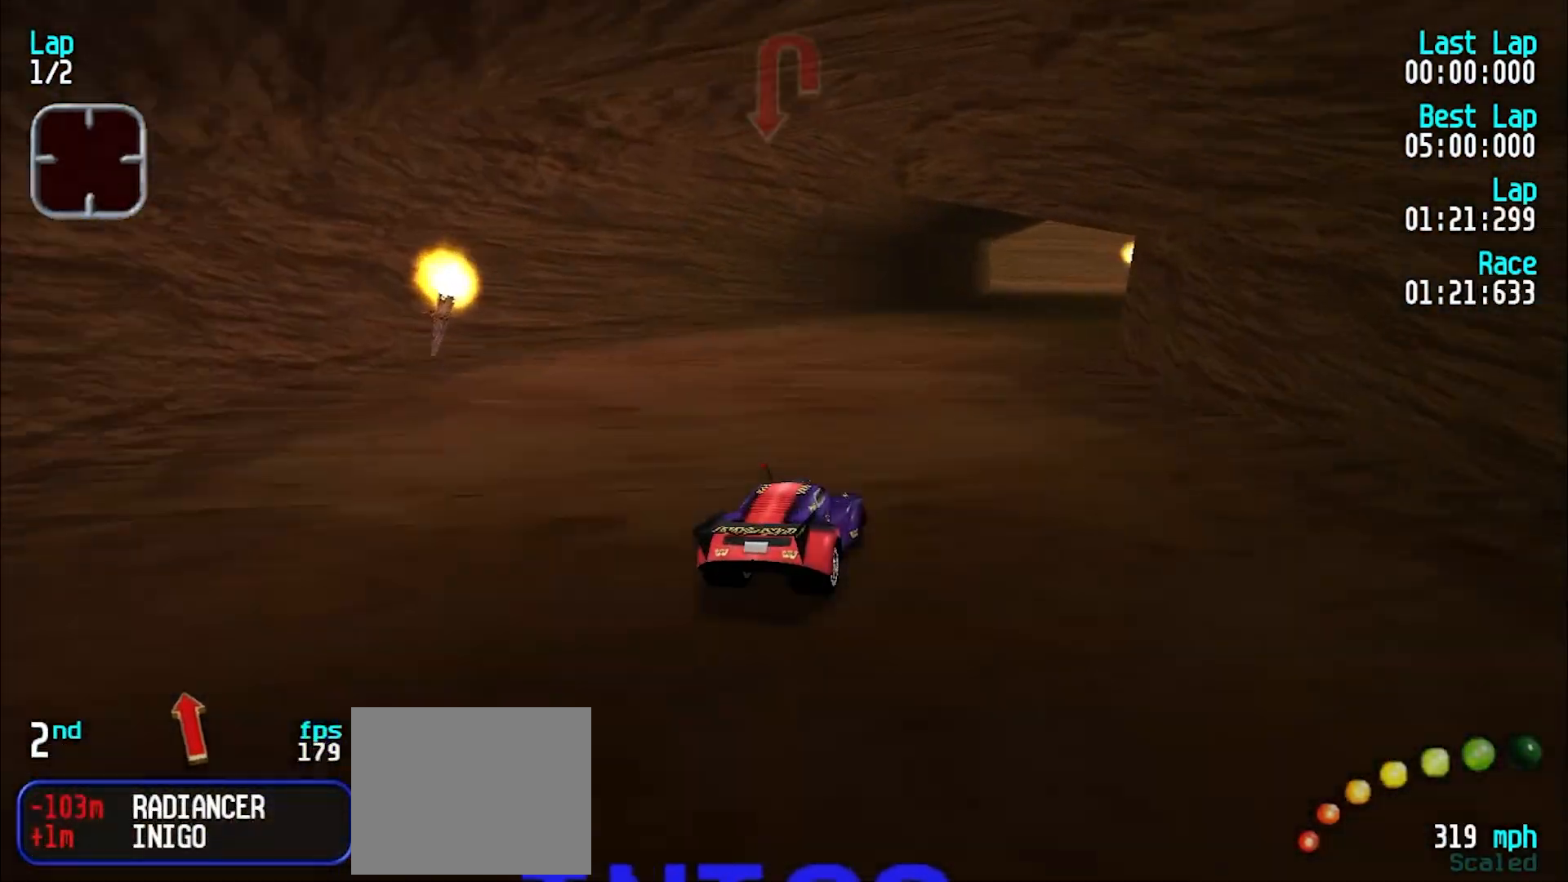
{"keys": ["e", "y"], "events": [[183, "u", "up"], [283, "u", "down"], [333, "u", "up"], [467, "y", "down"]]}
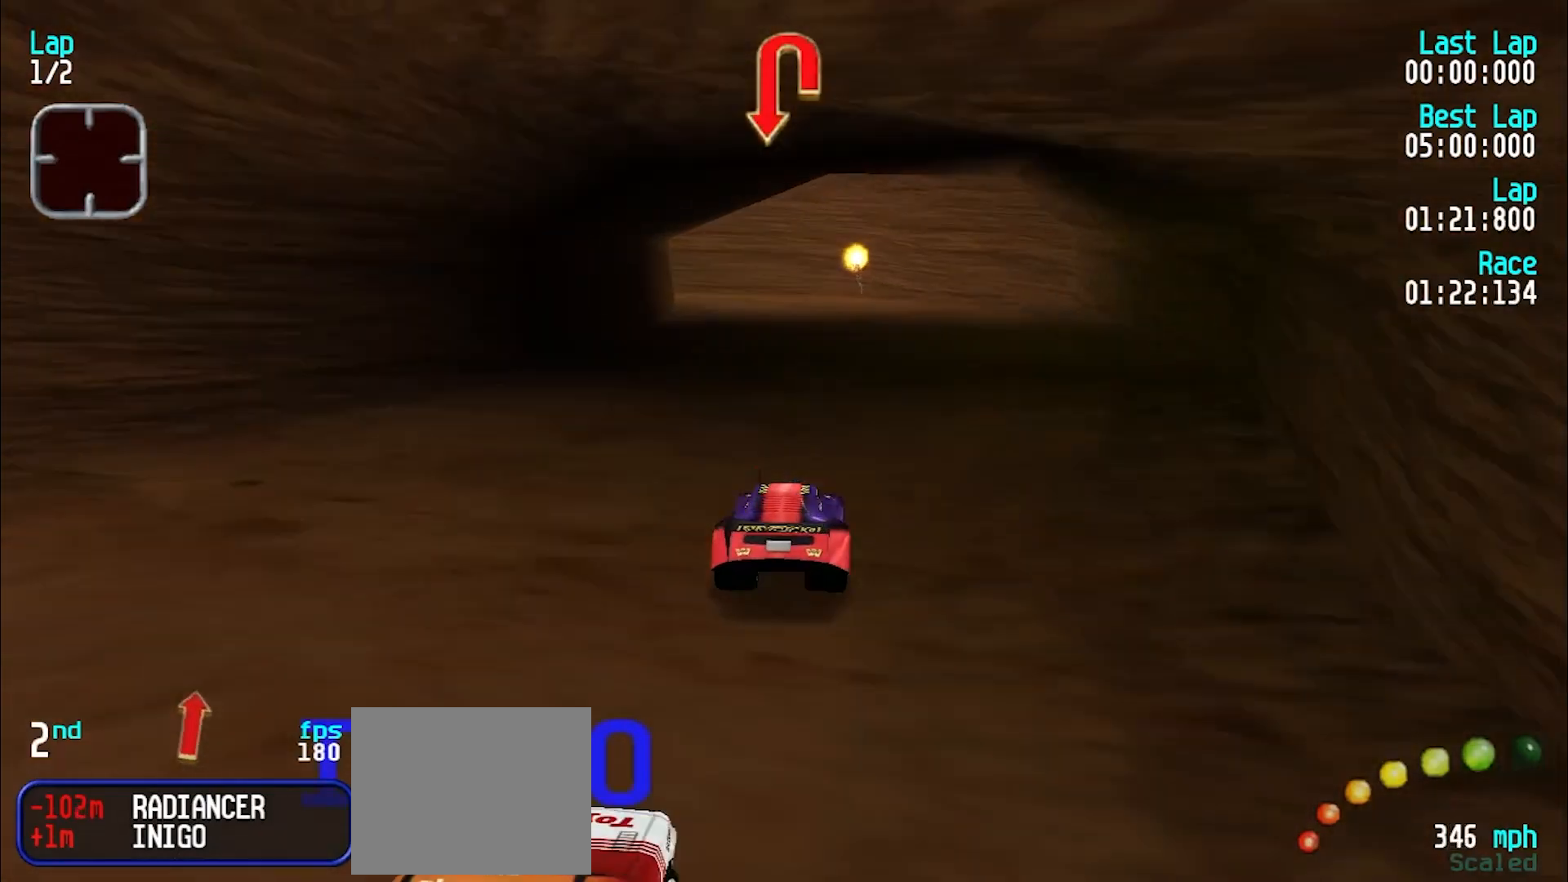
{"keys": ["y"], "events": [[17, "y", "up"], [200, "e", "up"], [283, "d", "down"], [433, "y", "down"], [483, "d", "up"]]}
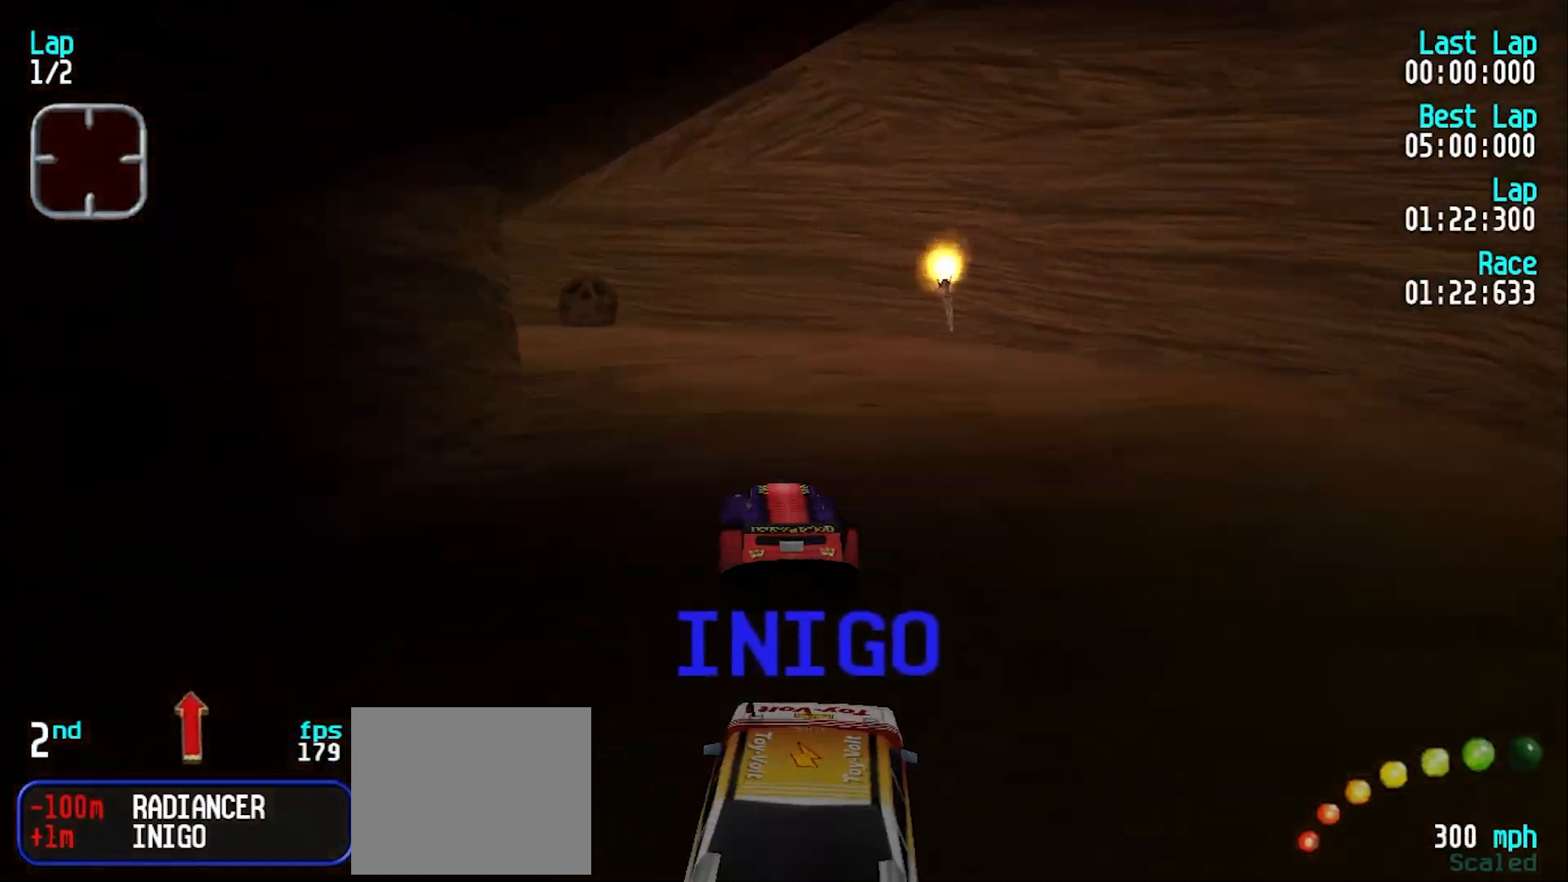
{"keys": ["e", "y"], "events": [[450, "e", "down"]]}
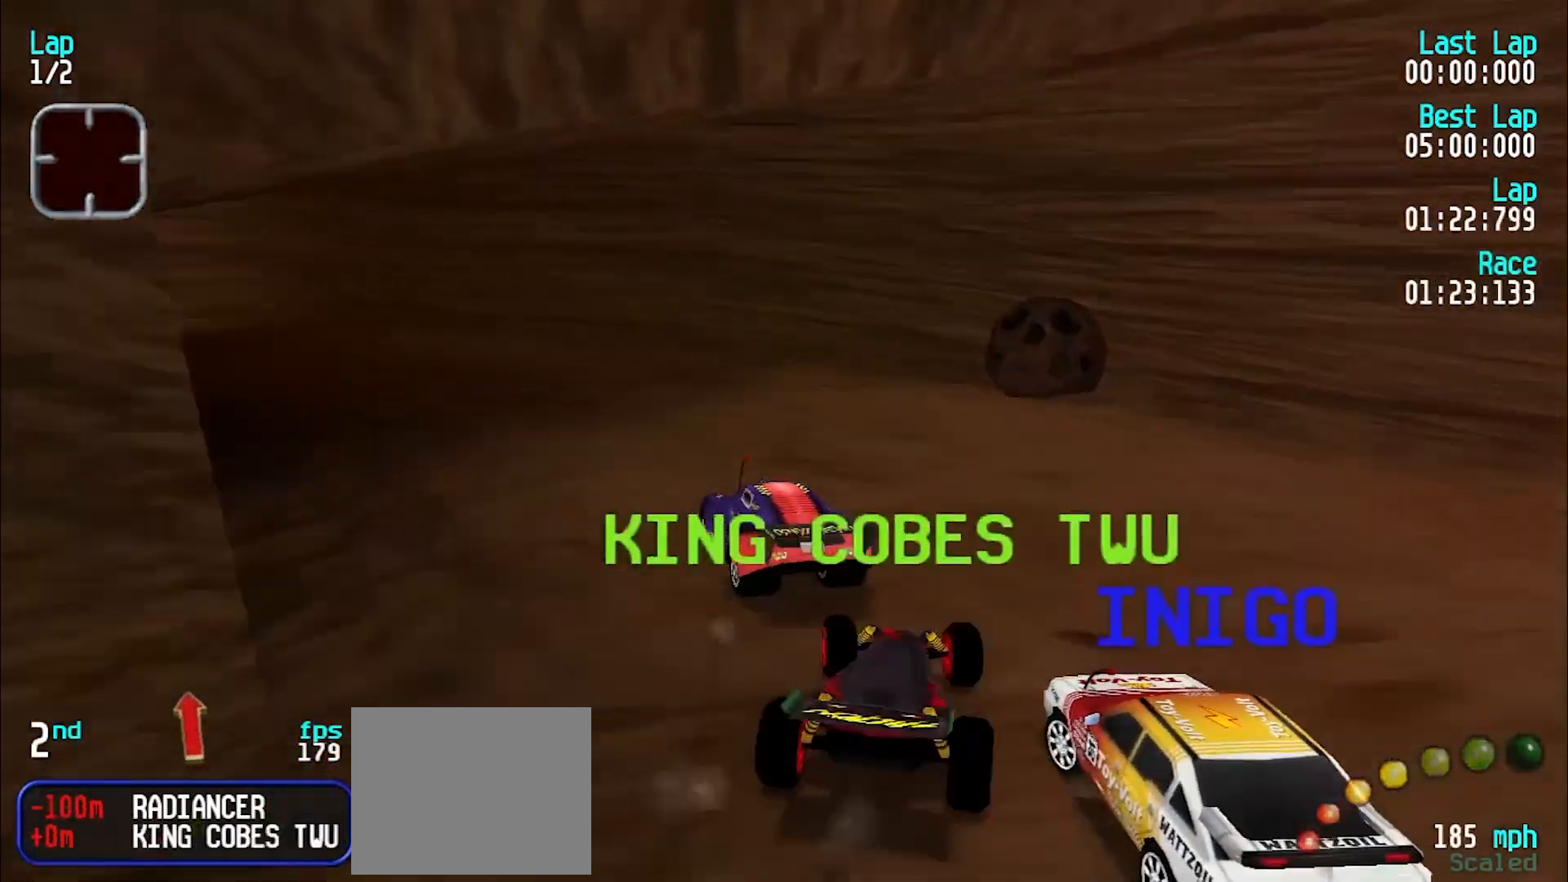
{"keys": ["y"], "events": [[83, "e", "up"], [283, "e", "down"], [467, "e", "up"]]}
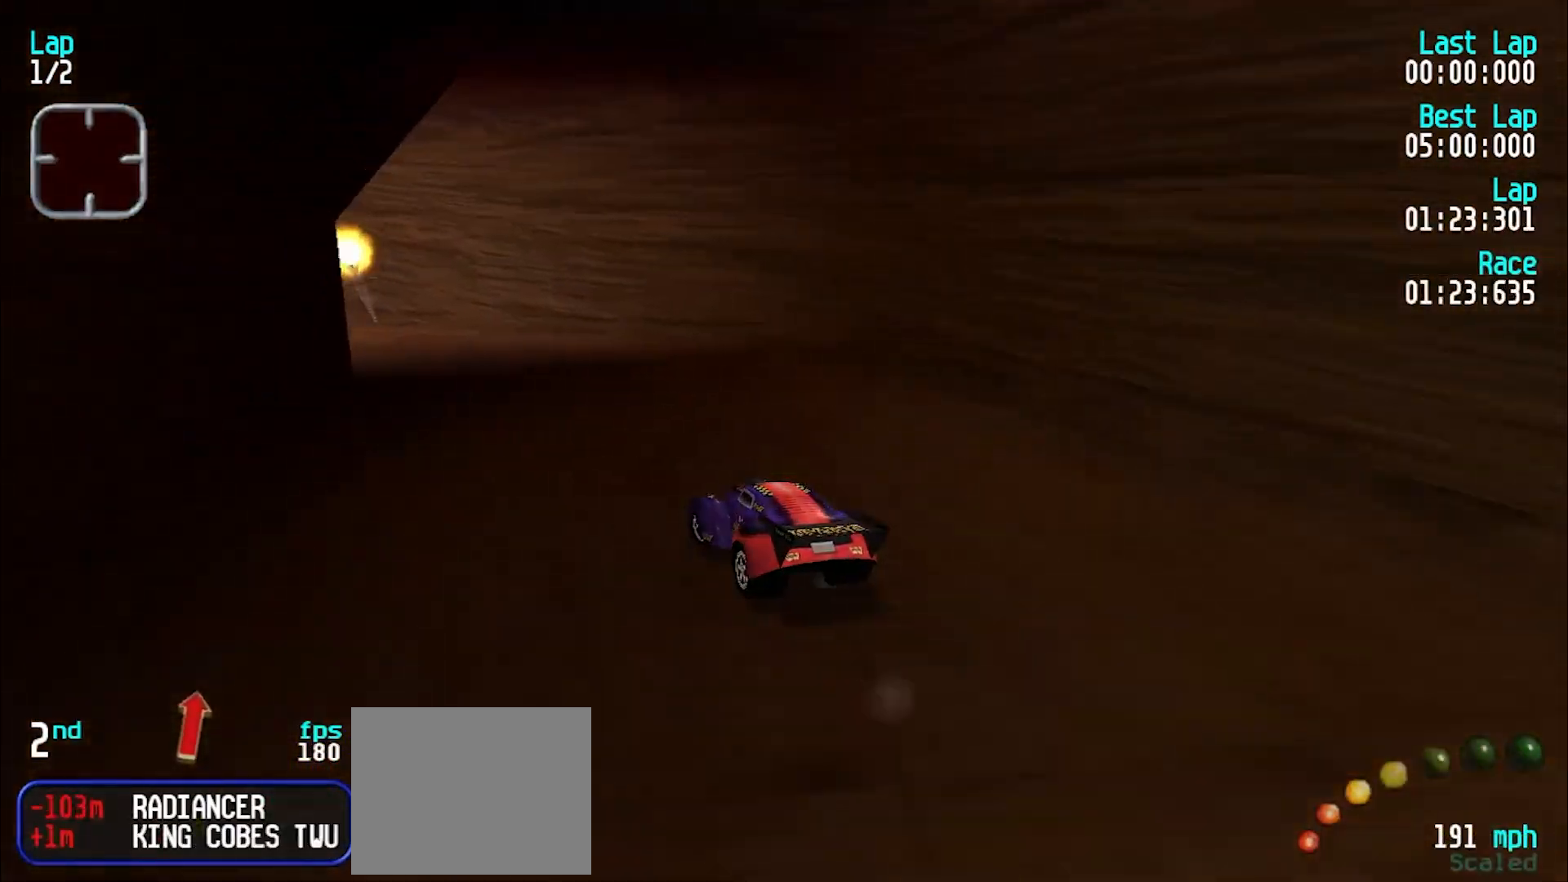
{"keys": ["y"], "events": [[17, "e", "down"], [383, "e", "up"]]}
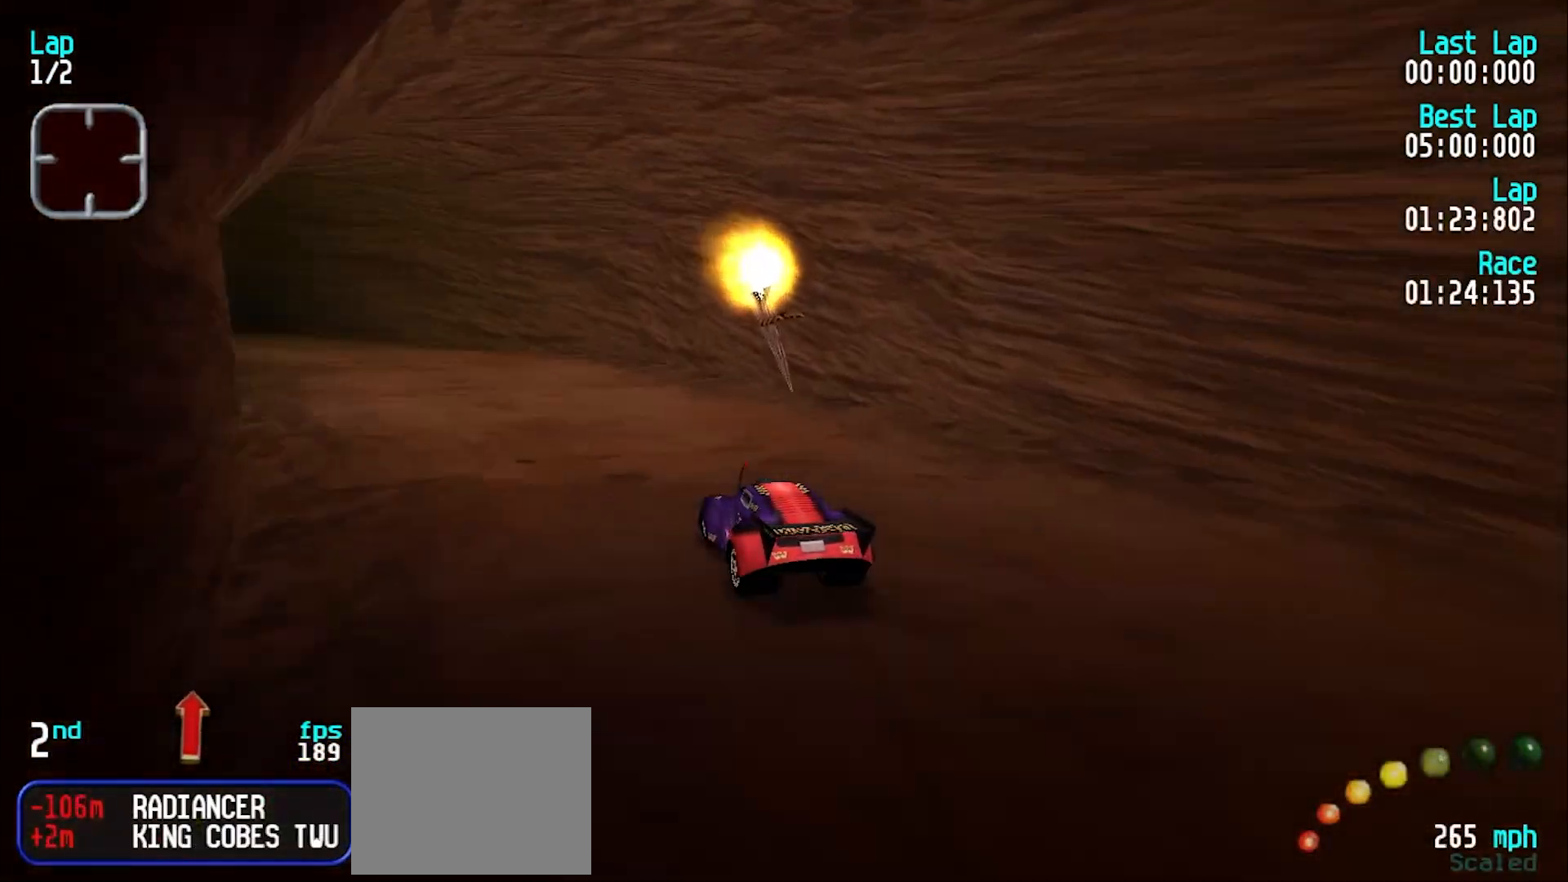
{"keys": ["e"], "events": [[33, "y", "up"], [83, "y", "down"], [183, "e", "down"], [500, "y", "up"]]}
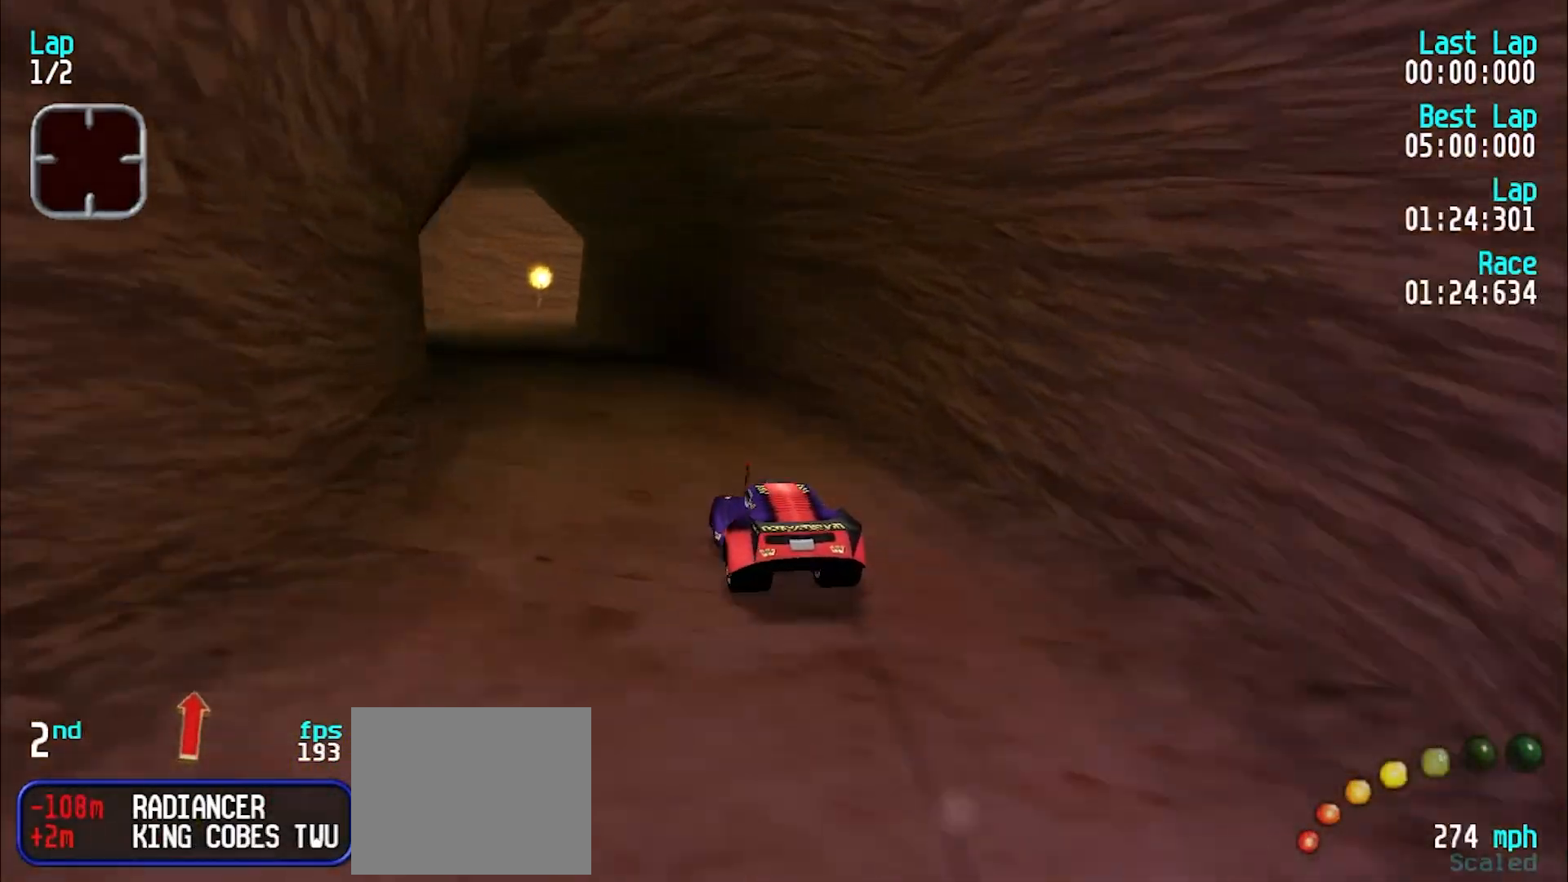
{"keys": ["e"], "events": [[33, "y", "down"], [183, "y", "up"], [233, "y", "down"], [383, "y", "up"]]}
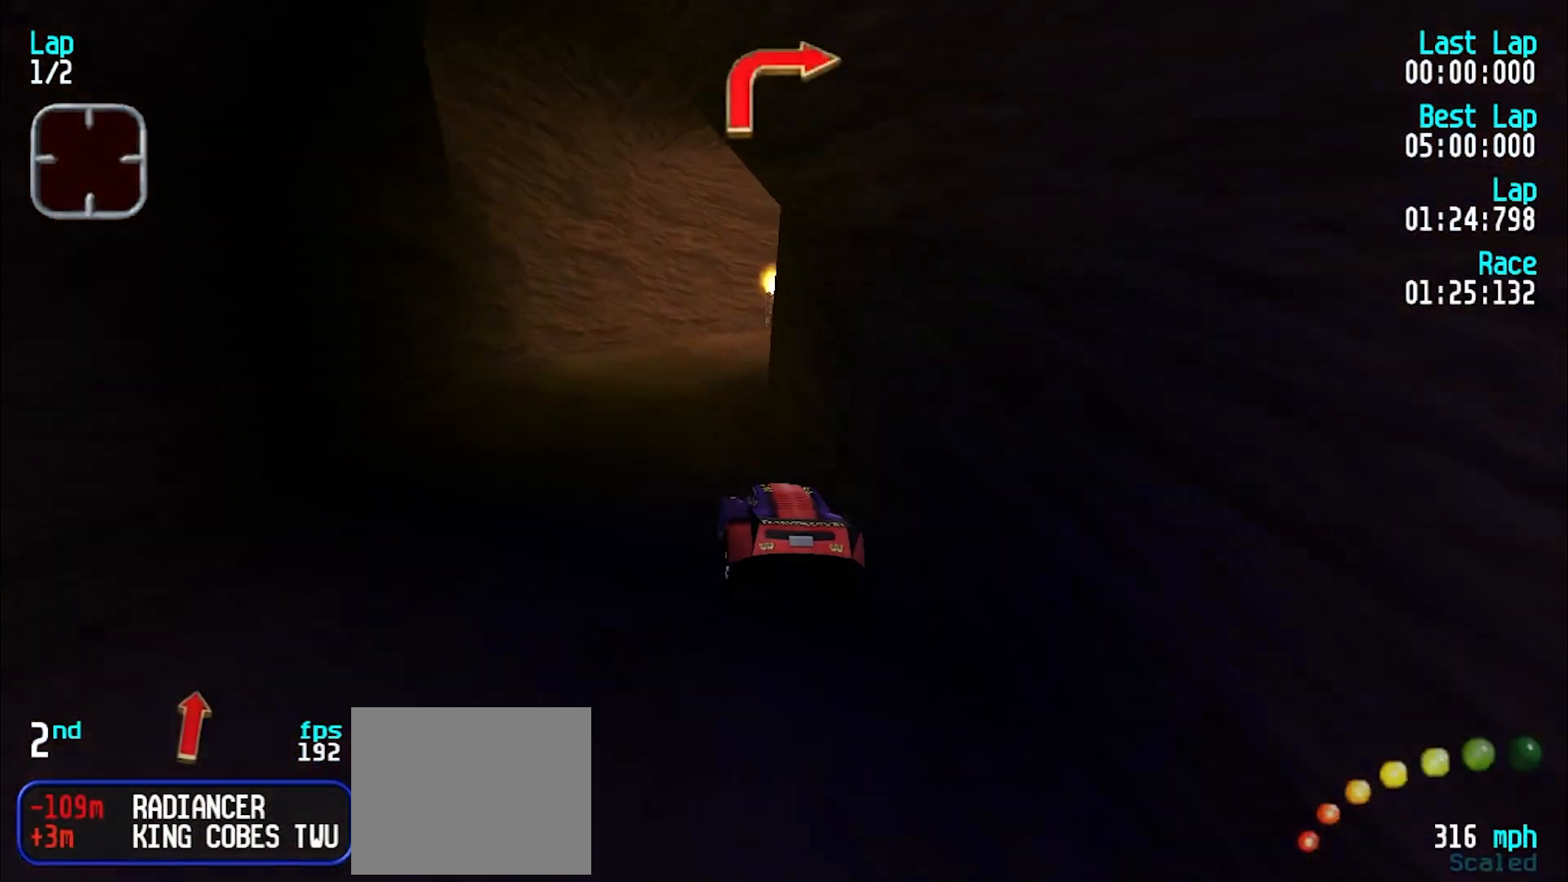
{"keys": ["e", "u"], "events": [[100, "d", "down"], [150, "e", "up"], [150, "u", "down"], [250, "d", "up"], [483, "e", "down"]]}
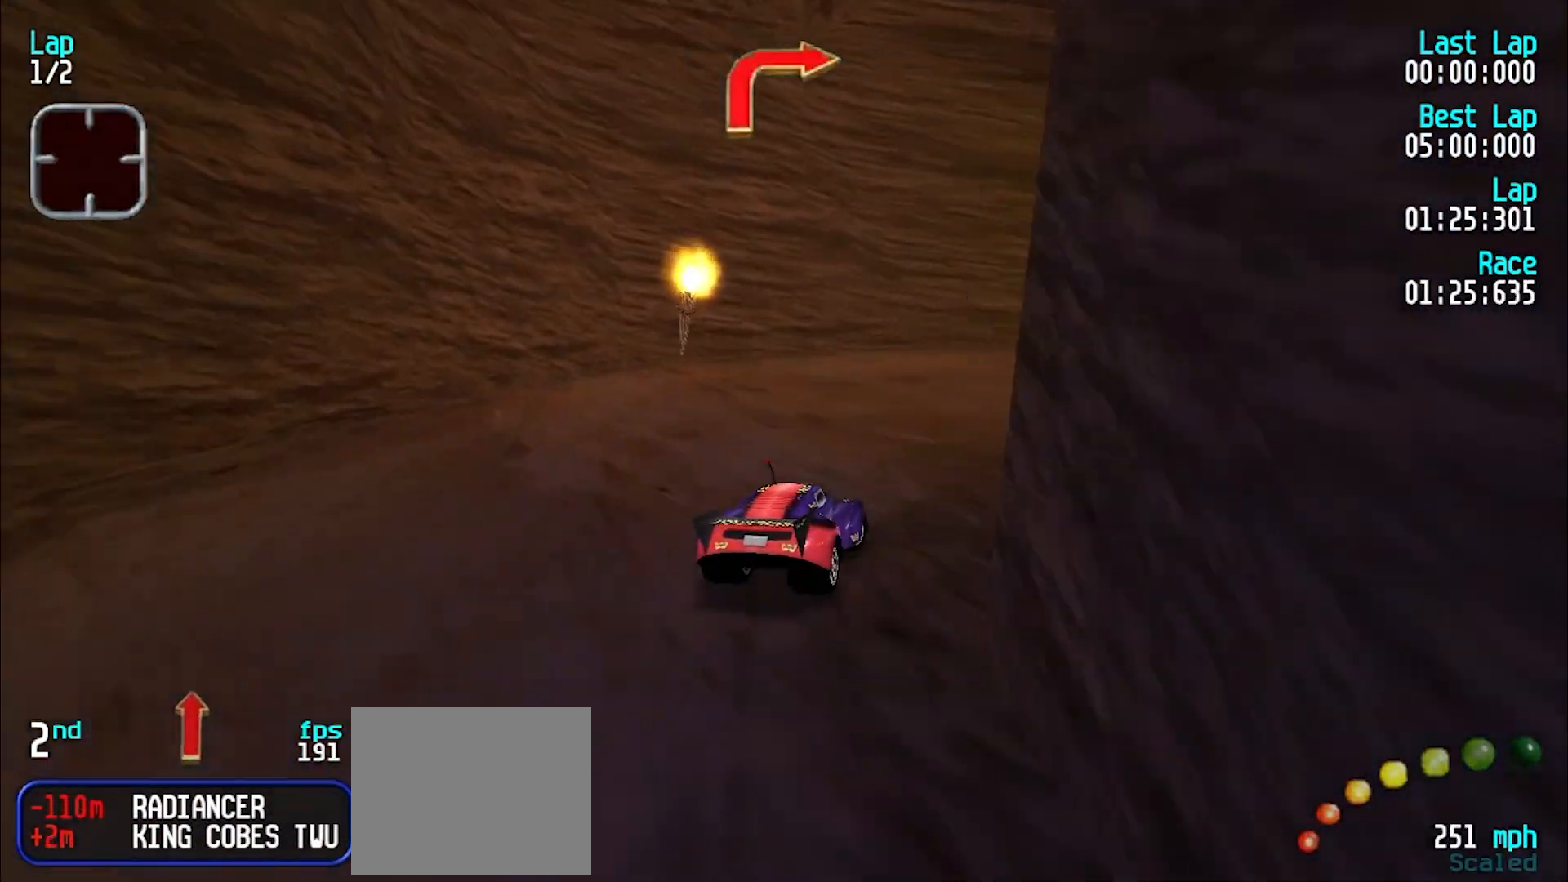
{"keys": ["e", "u"], "events": [[67, "e", "up"], [400, "e", "down"]]}
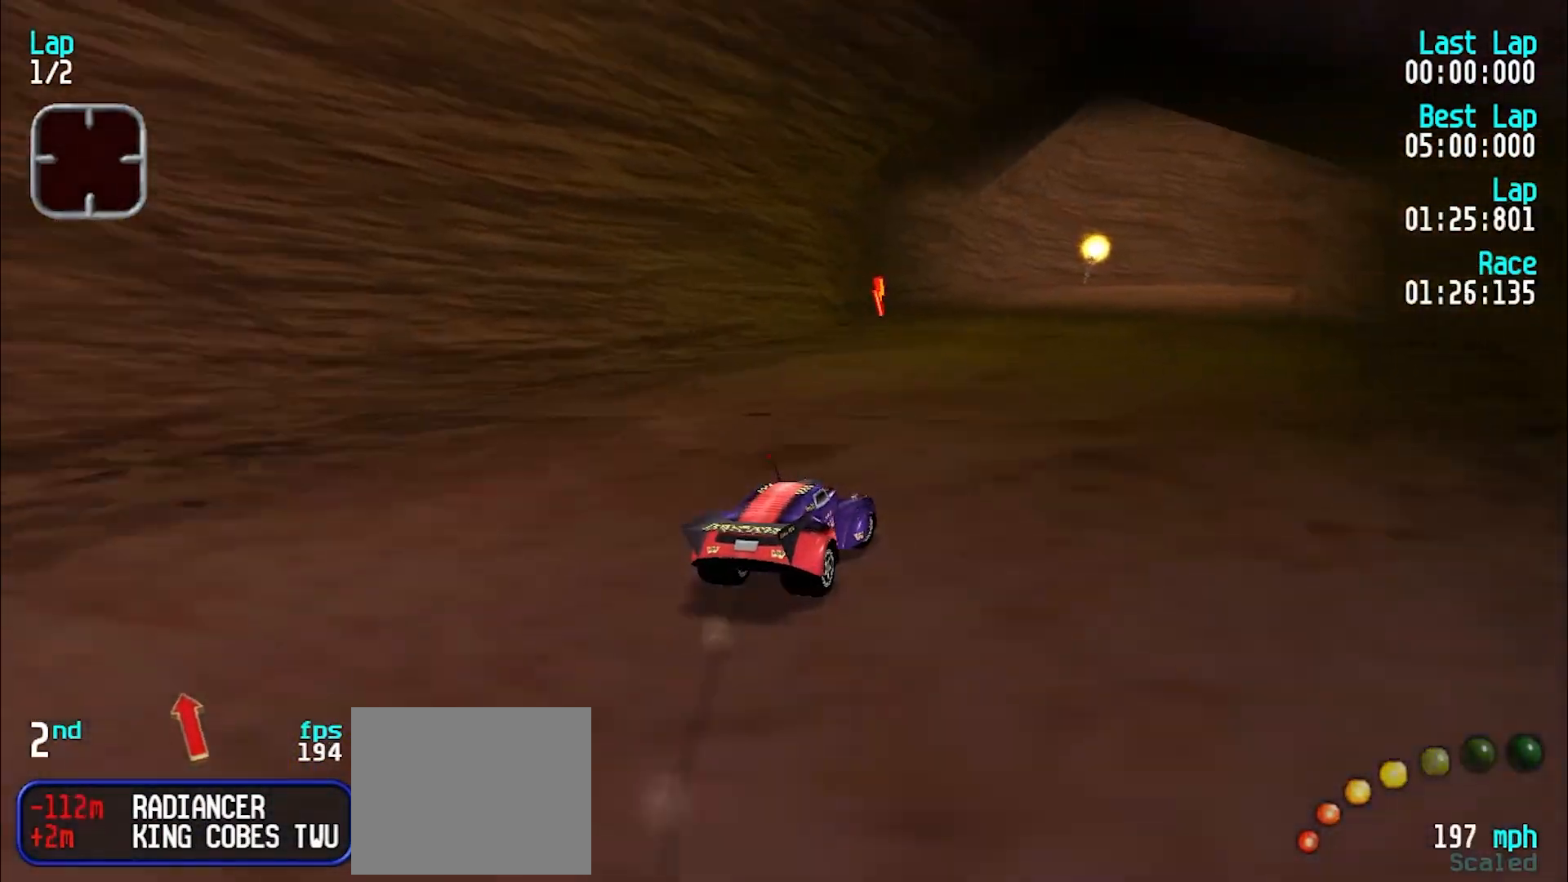
{"keys": ["e"], "events": [[50, "u", "up"], [150, "u", "down"], [317, "u", "up"], [367, "u", "down"], [467, "u", "up"]]}
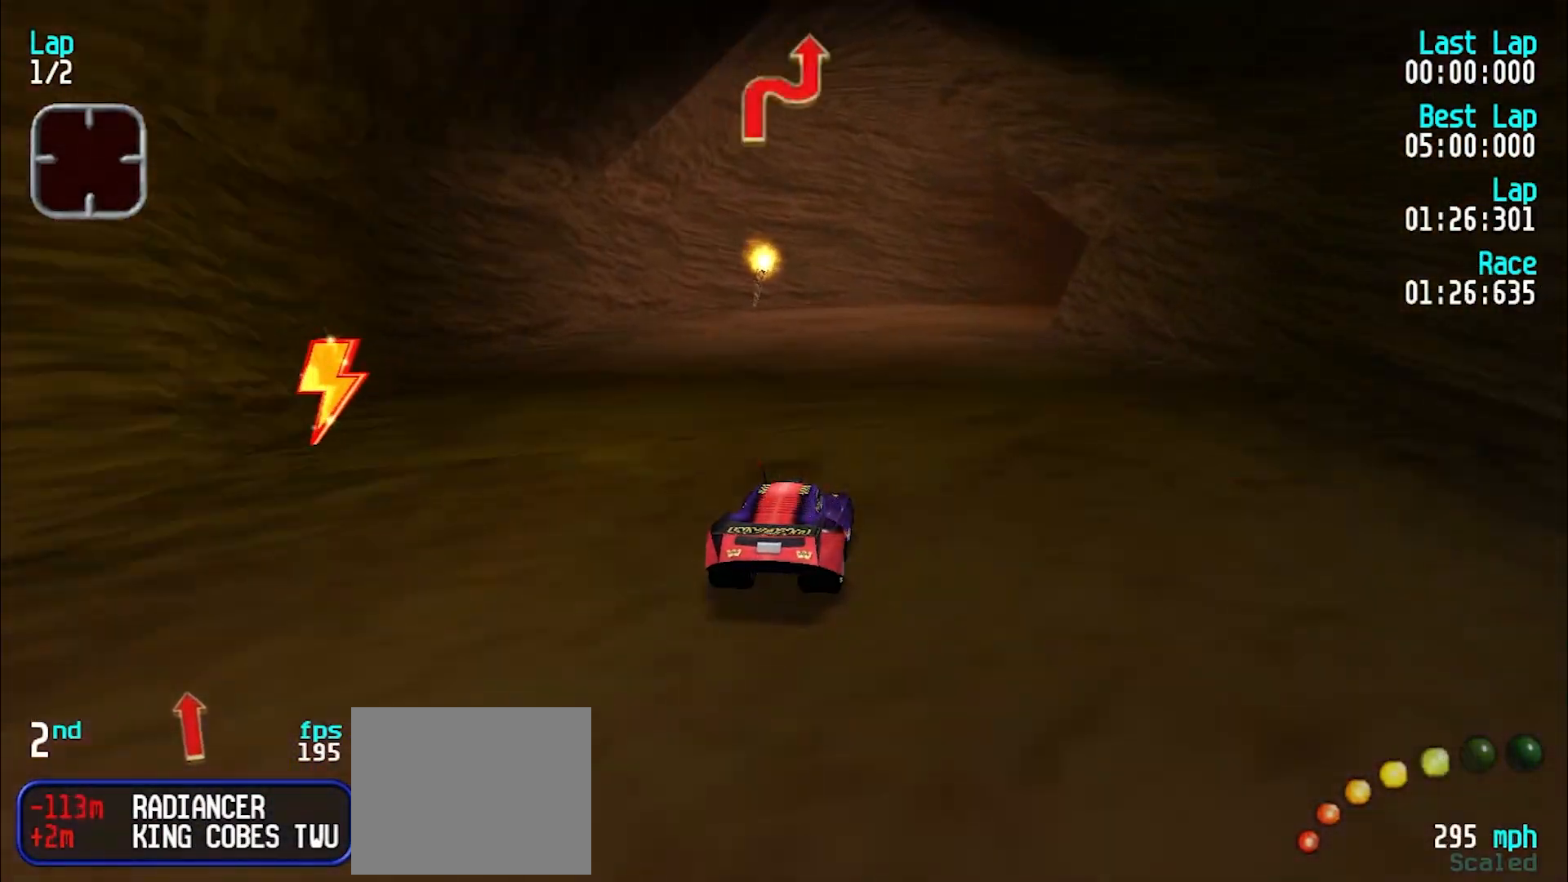
{"keys": ["u"], "events": [[117, "u", "down"], [300, "e", "up"]]}
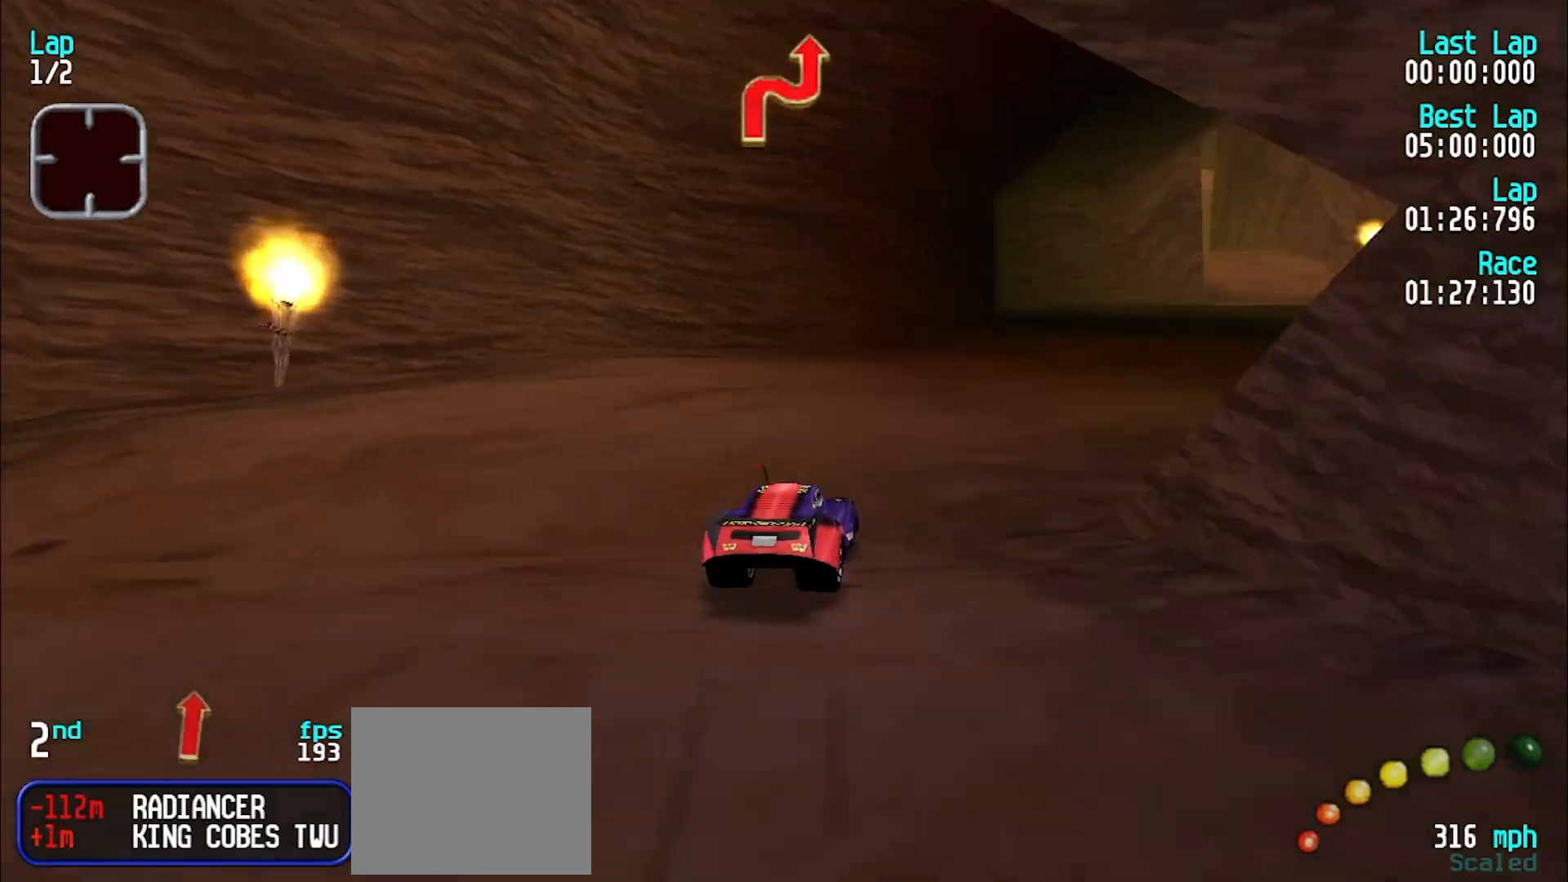
{"keys": ["e", "u"], "events": [[67, "e", "down"]]}